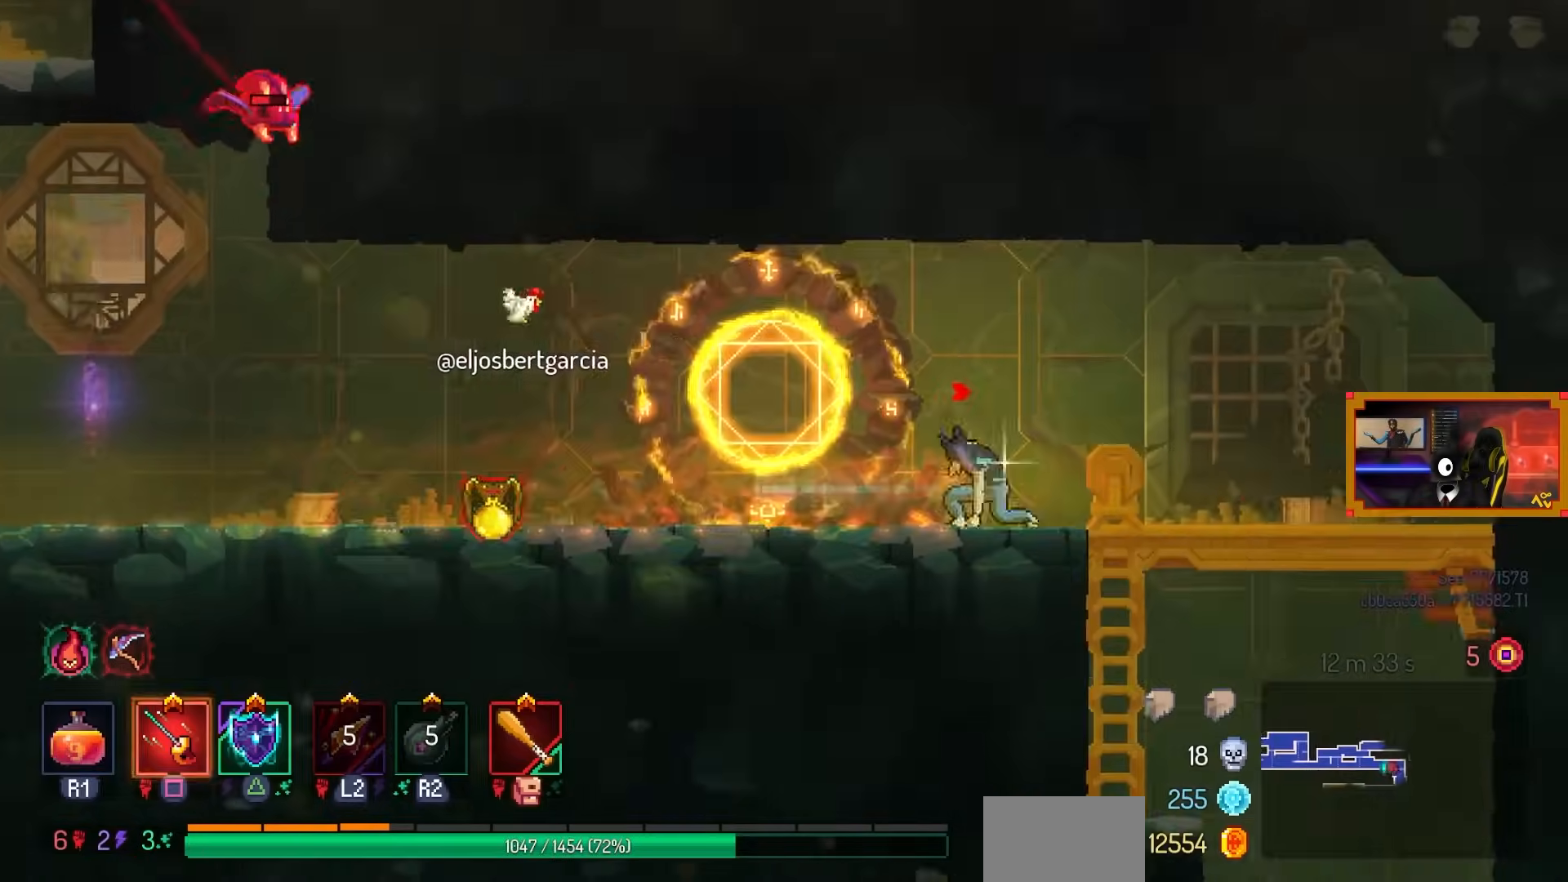
Gameplay with a controller (PlayStation layout); each line is a JSON object with the inputs held at the frame after it. "events" lists button and stick changes between this image and that frame as [ms after this image, input, new state], when the widget could be followed in between.
{"buttons": ["DPAD_DOWN"], "left_stick": "center", "right_stick": "center", "events": [[350, "DPAD_DOWN", "down"], [383, "CROSS", "down"], [433, "CROSS", "up"], [450, "DPAD_RIGHT", "up"]]}
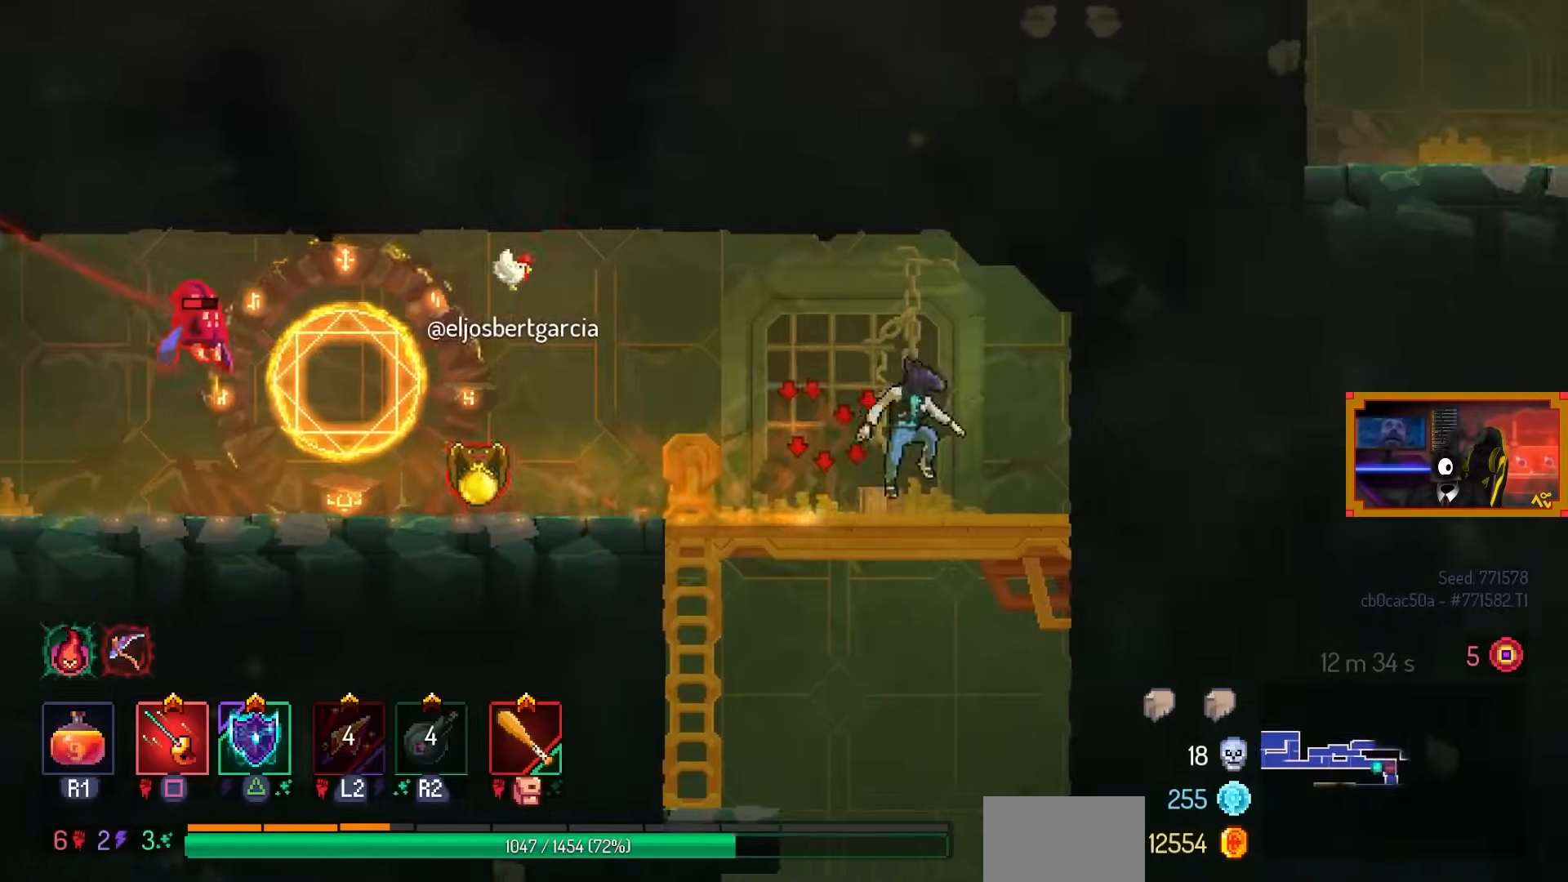
{"buttons": ["DPAD_LEFT"], "left_stick": "center", "right_stick": "center", "events": [[33, "CROSS", "down"], [150, "DPAD_LEFT", "down"], [250, "CIRCLE", "down"], [250, "DPAD_DOWN", "up"], [267, "CROSS", "up"], [400, "CIRCLE", "up"]]}
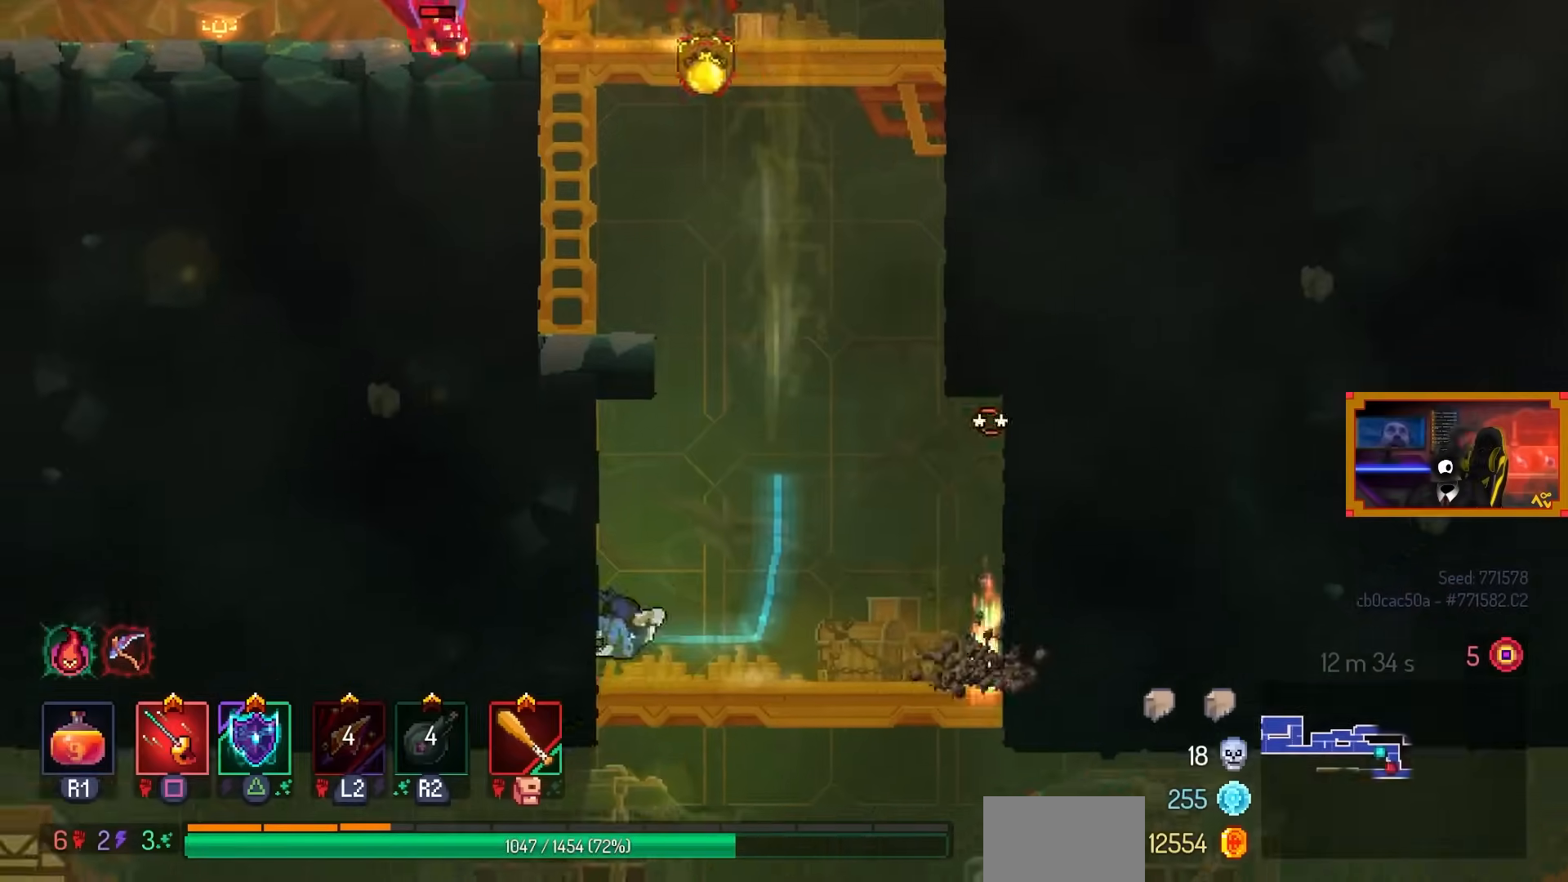
{"buttons": ["CROSS", "DPAD_DOWN", "DPAD_LEFT"], "left_stick": "center", "right_stick": "center", "events": [[17, "DPAD_DOWN", "down"], [50, "DPAD_LEFT", "up"], [117, "CROSS", "down"], [167, "CROSS", "up"], [433, "DPAD_LEFT", "down"], [500, "CROSS", "down"]]}
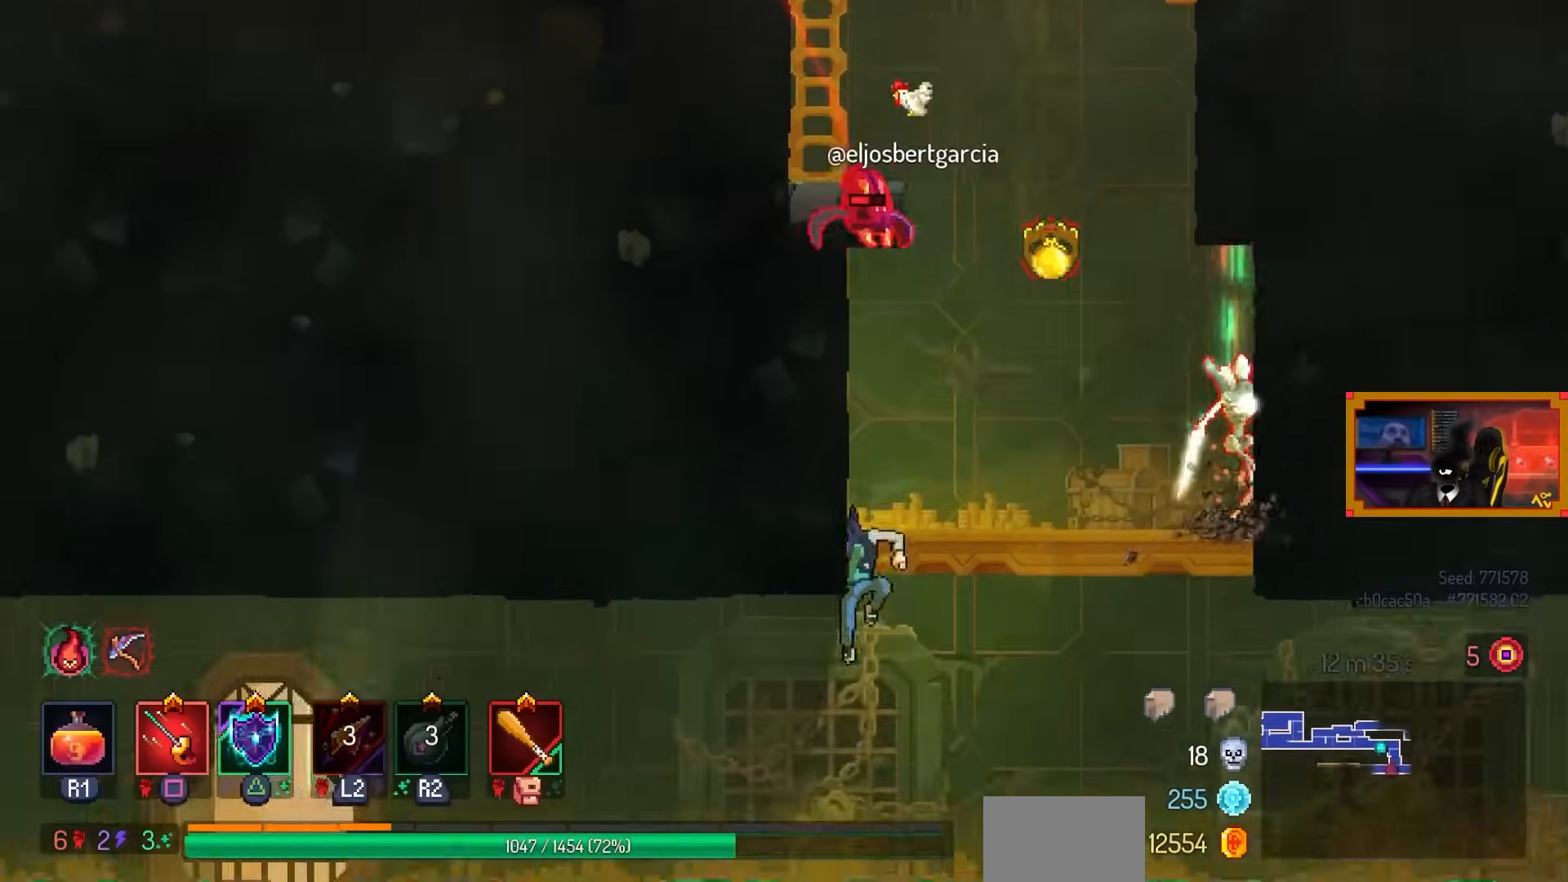
{"buttons": ["DPAD_LEFT"], "left_stick": "center", "right_stick": "center", "events": [[17, "DPAD_DOWN", "up"], [33, "CIRCLE", "down"], [100, "CROSS", "up"], [217, "CIRCLE", "up"]]}
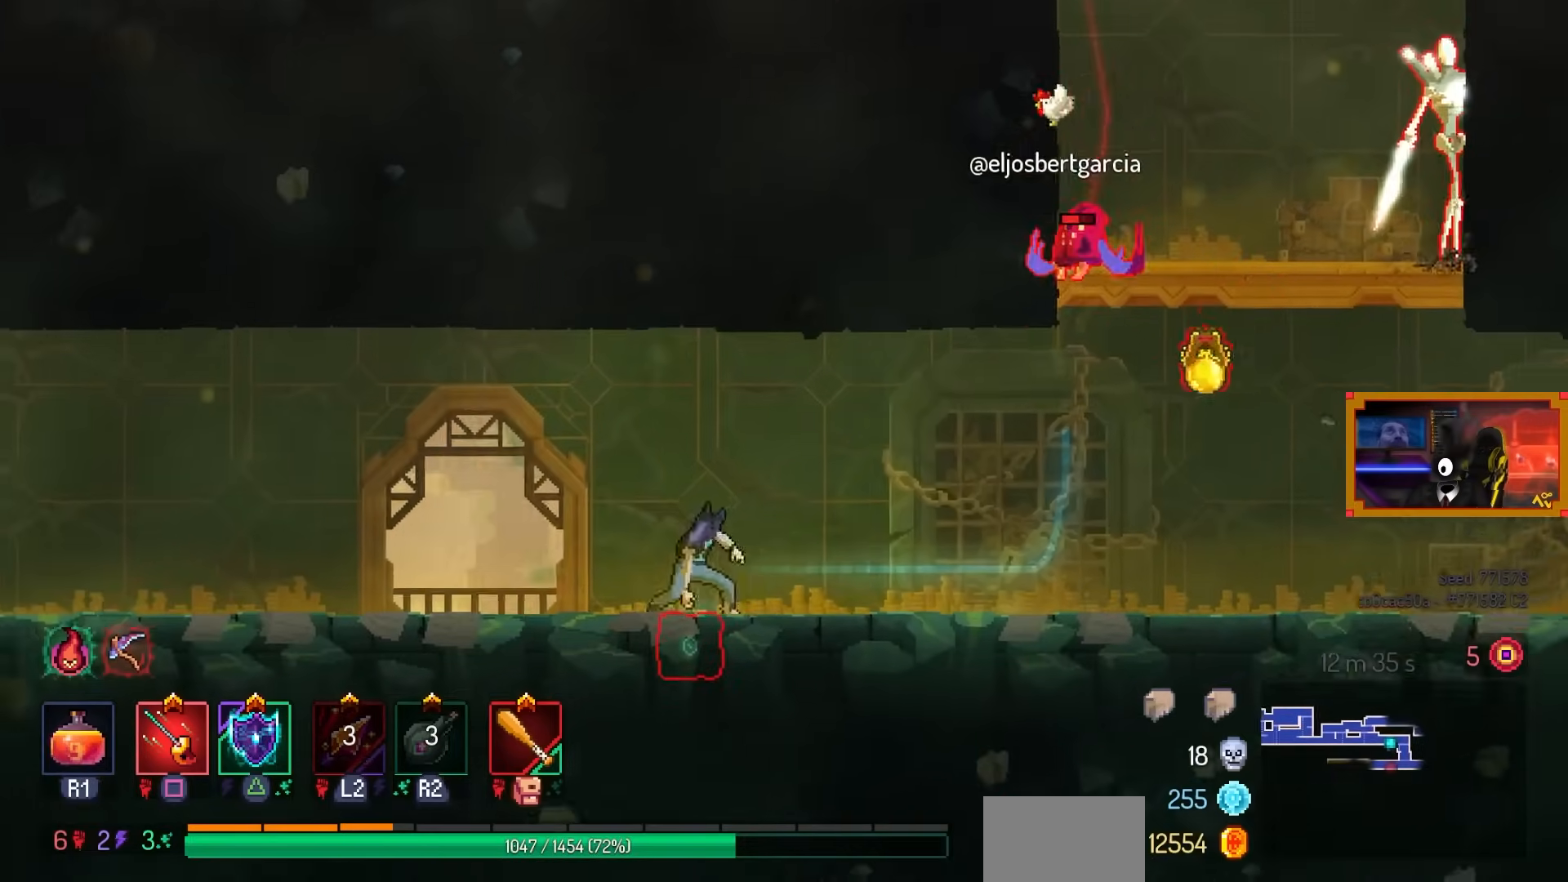
{"buttons": ["DPAD_LEFT"], "left_stick": "center", "right_stick": "center", "events": []}
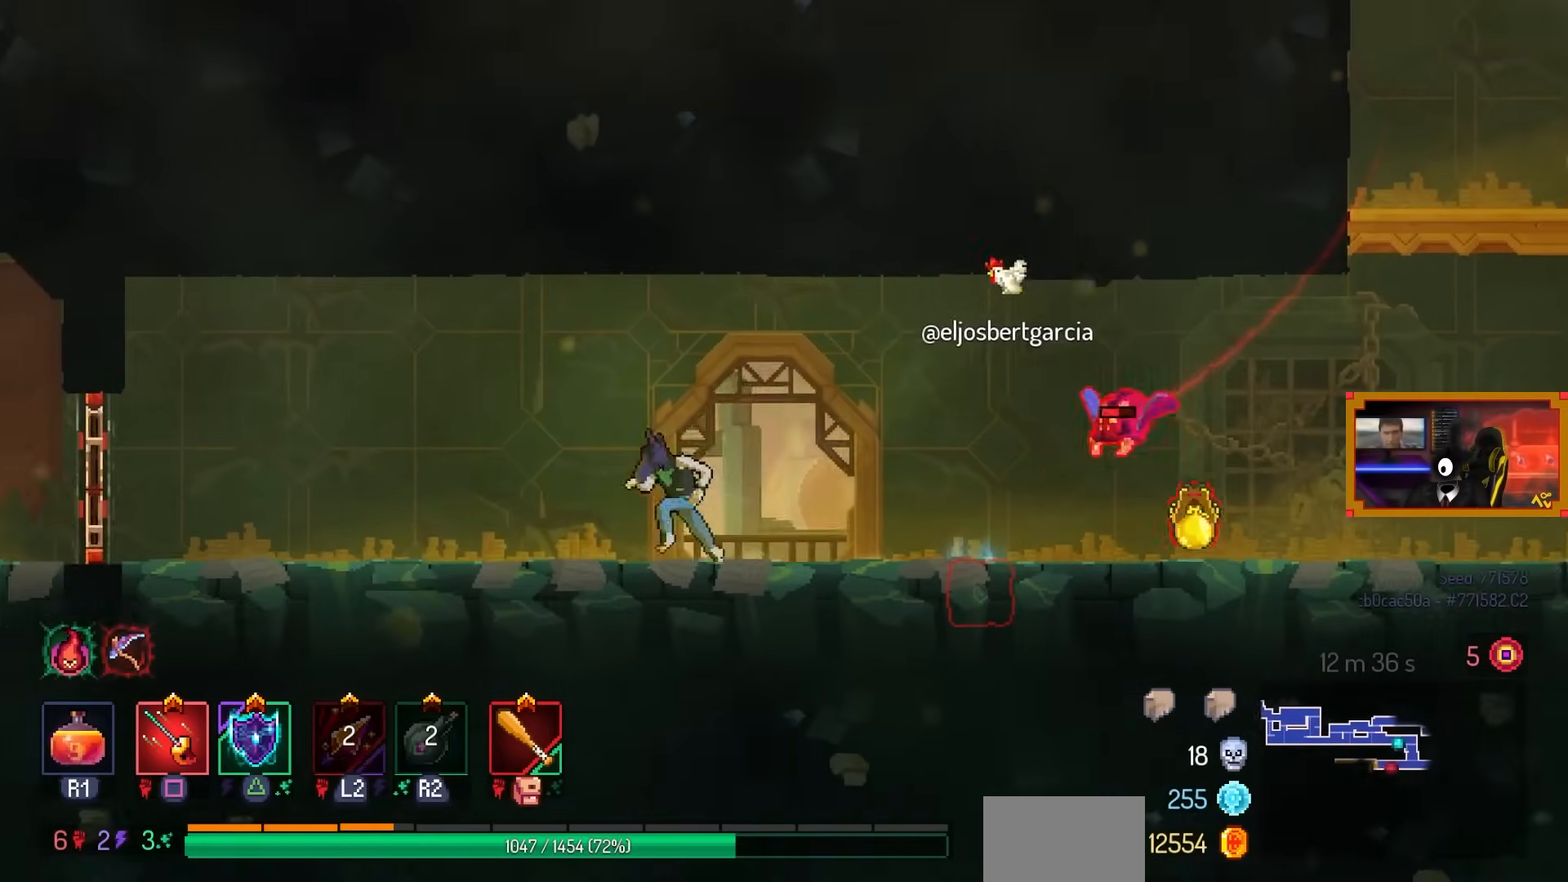
{"buttons": ["DPAD_LEFT"], "left_stick": "center", "right_stick": "center", "events": [[33, "CIRCLE", "down"], [417, "CIRCLE", "up"]]}
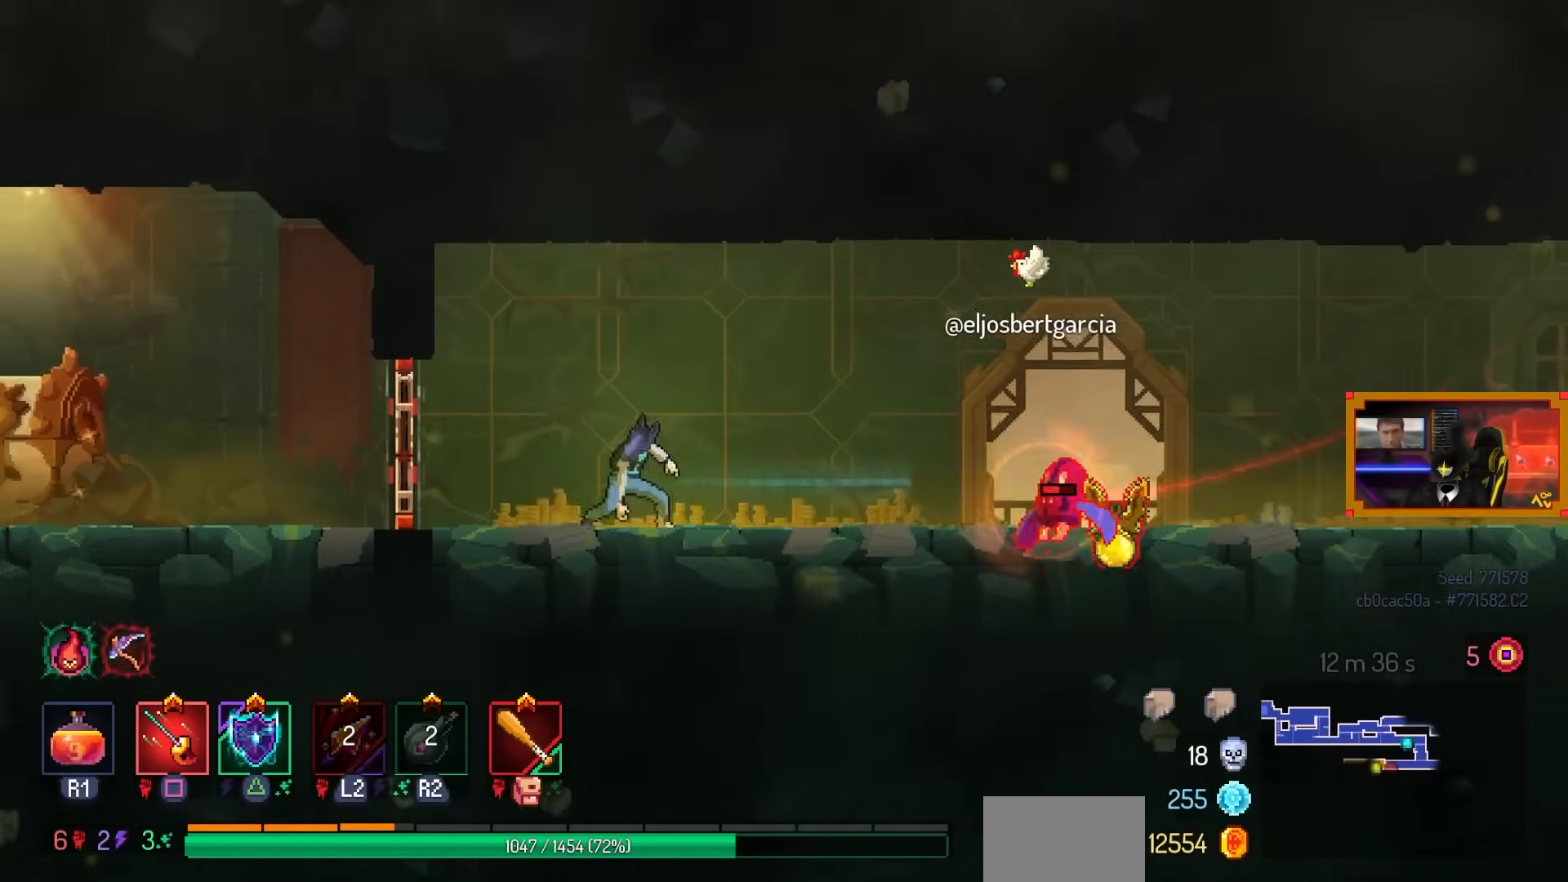
{"buttons": ["CIRCLE", "DPAD_LEFT"], "left_stick": "center", "right_stick": "center", "events": [[150, "L1", "down"], [217, "L1", "up"], [483, "CIRCLE", "down"]]}
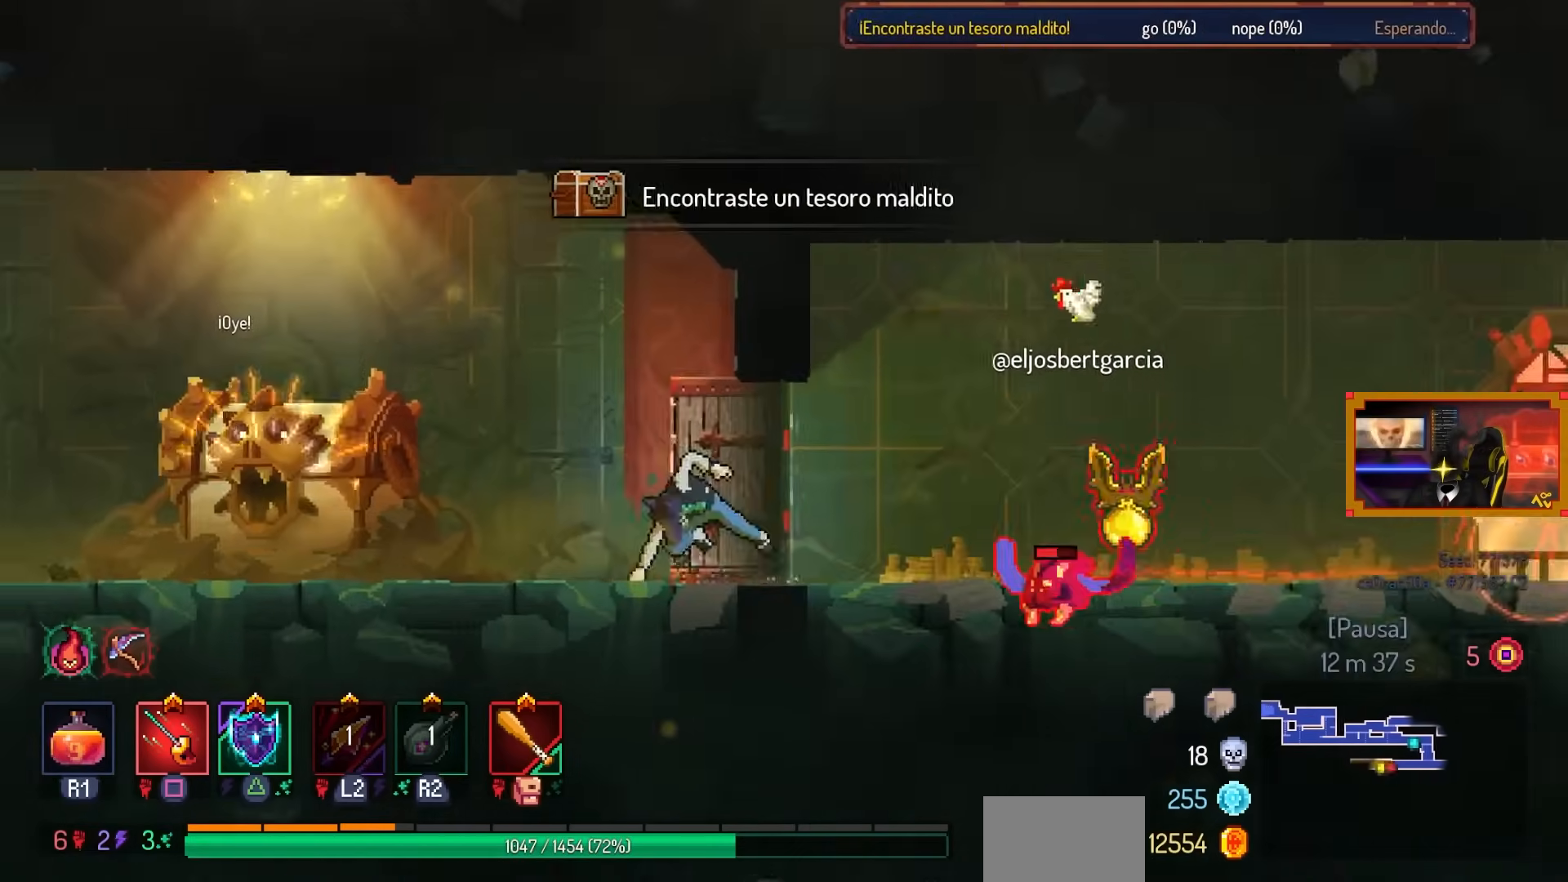
{"buttons": ["L1"], "left_stick": "center", "right_stick": "center", "events": [[133, "CIRCLE", "up"], [400, "L1", "down"], [433, "DPAD_LEFT", "up"]]}
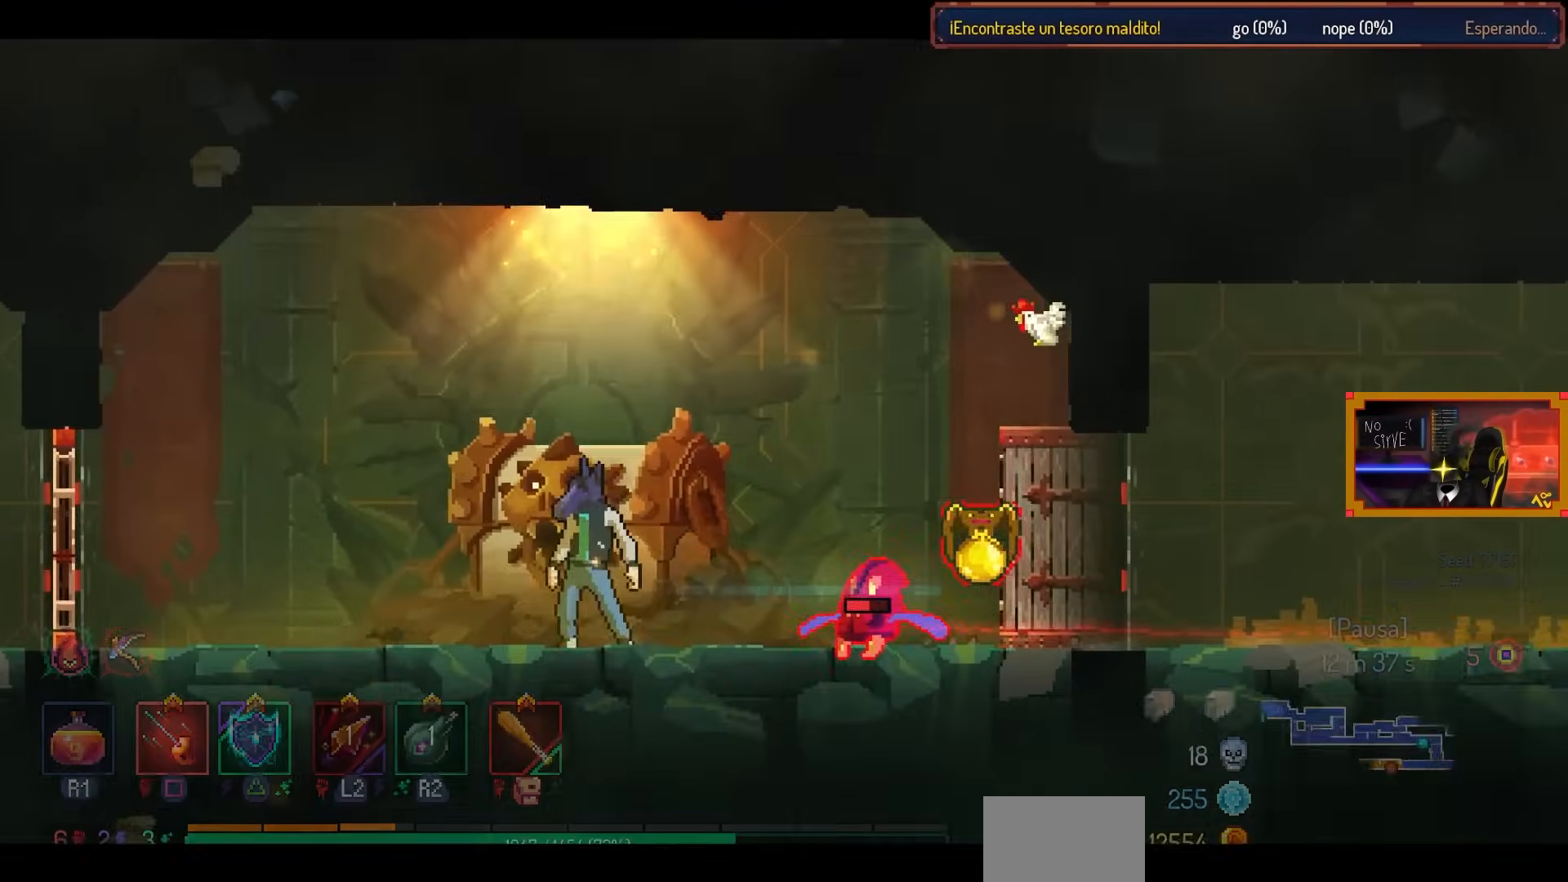
{"buttons": [], "left_stick": "center", "right_stick": "center", "events": [[50, "L1", "up"]]}
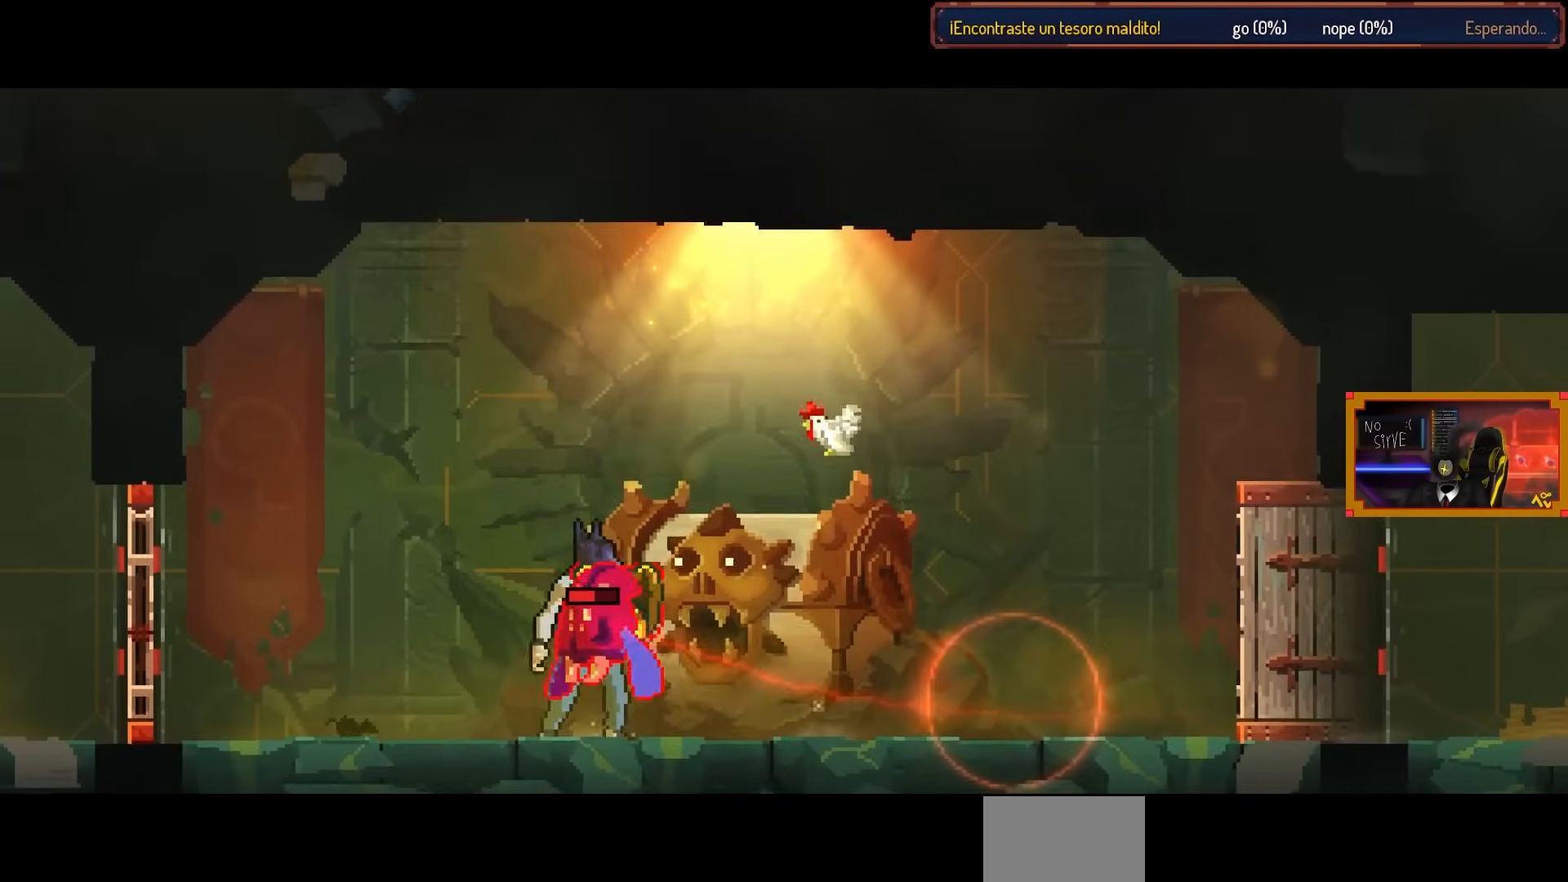
{"buttons": [], "left_stick": "center", "right_stick": "center", "events": []}
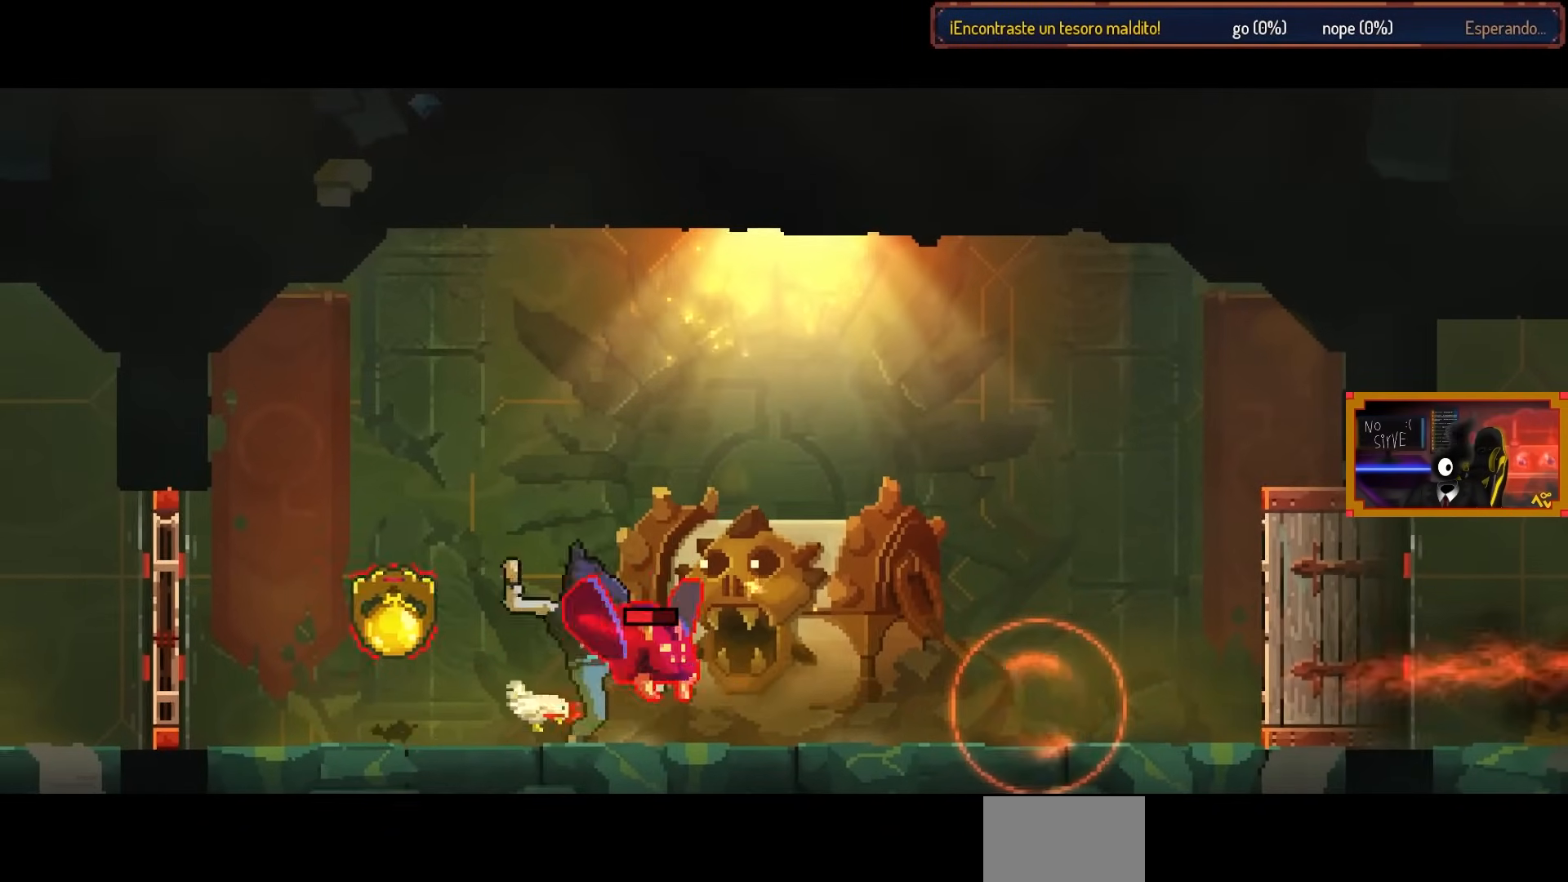
{"buttons": [], "left_stick": "center", "right_stick": "center", "events": []}
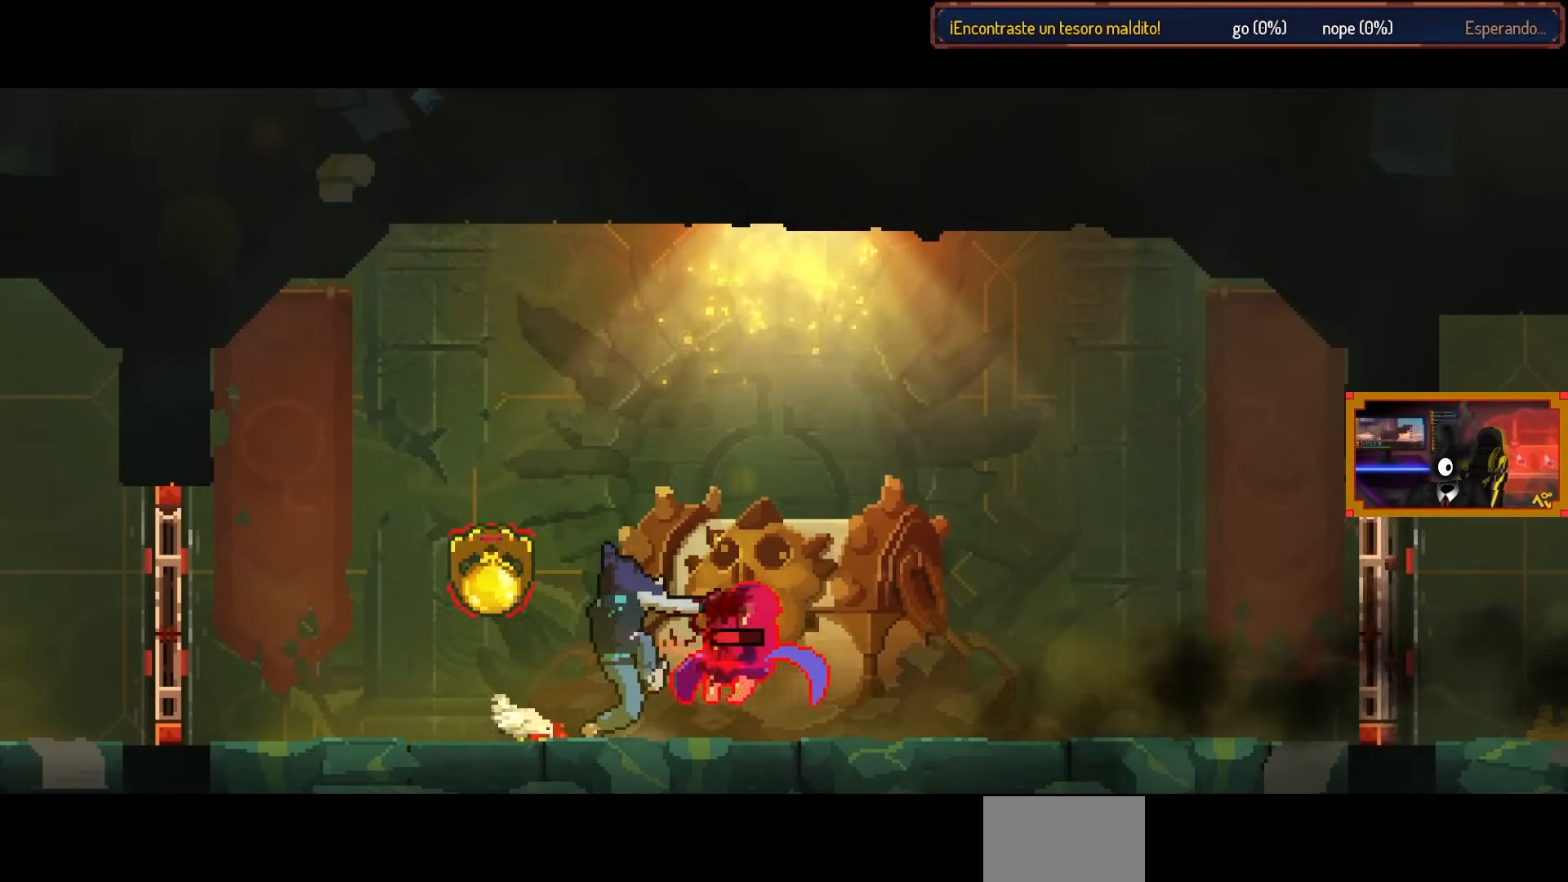
{"buttons": [], "left_stick": "center", "right_stick": "center", "events": []}
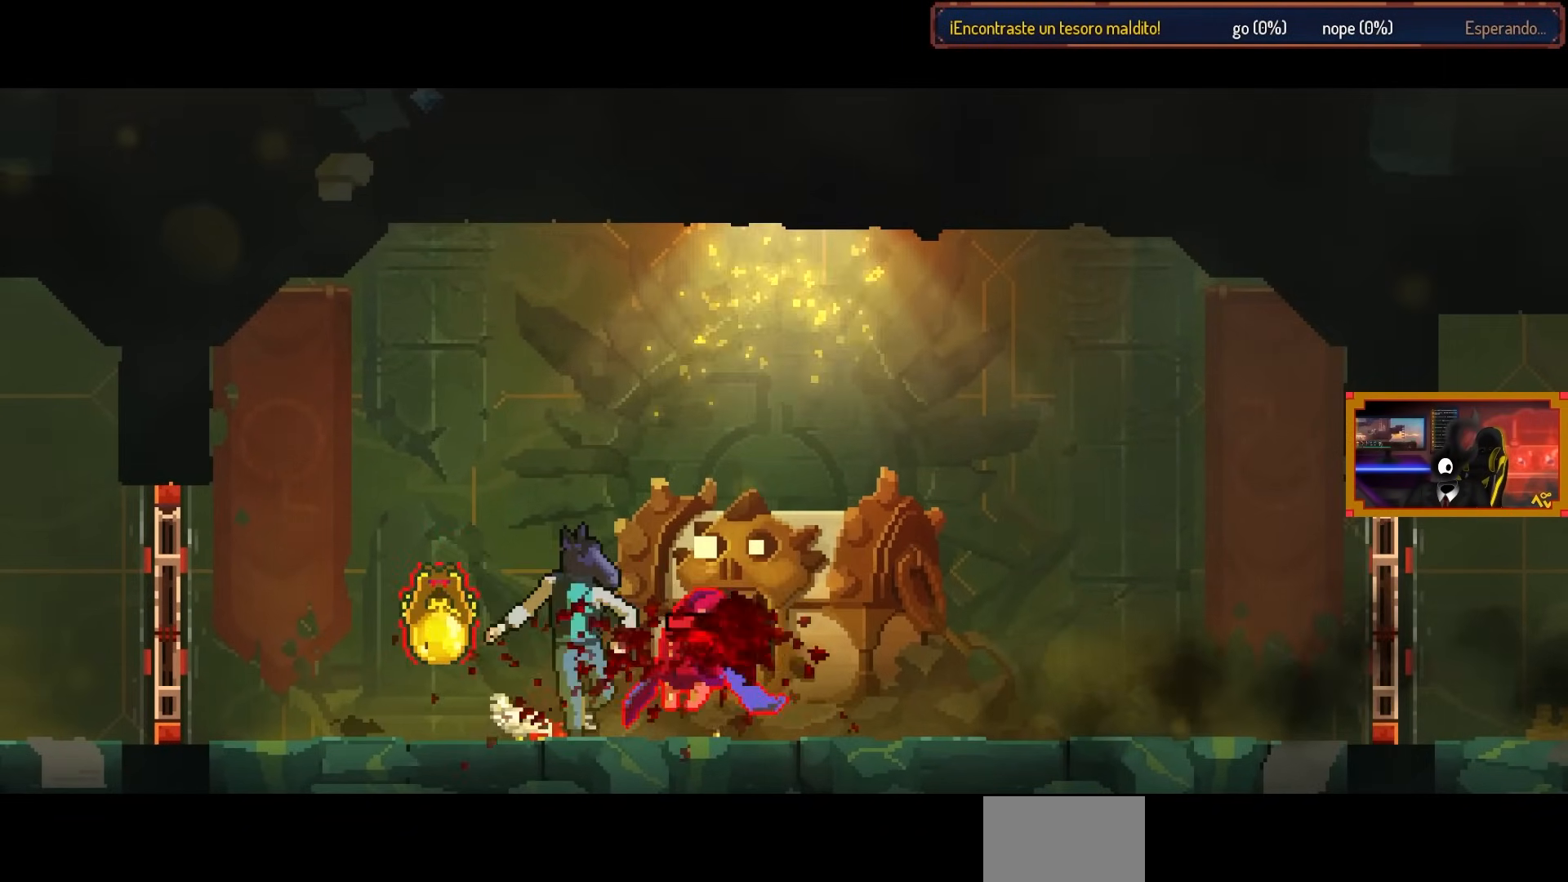
{"buttons": [], "left_stick": "center", "right_stick": "center", "events": []}
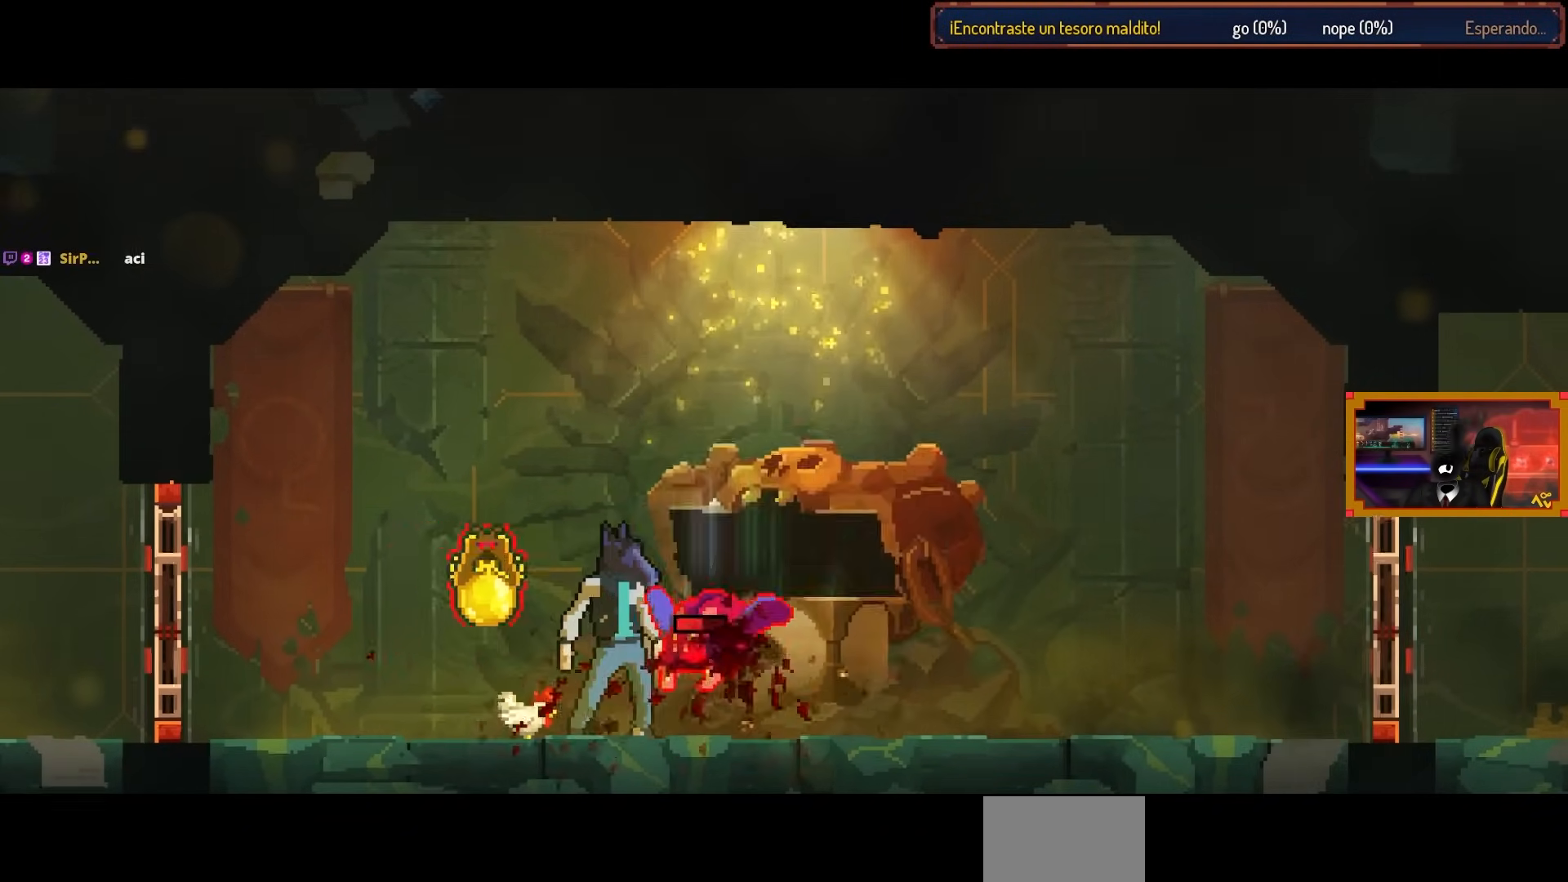
{"buttons": [], "left_stick": "center", "right_stick": "center", "events": []}
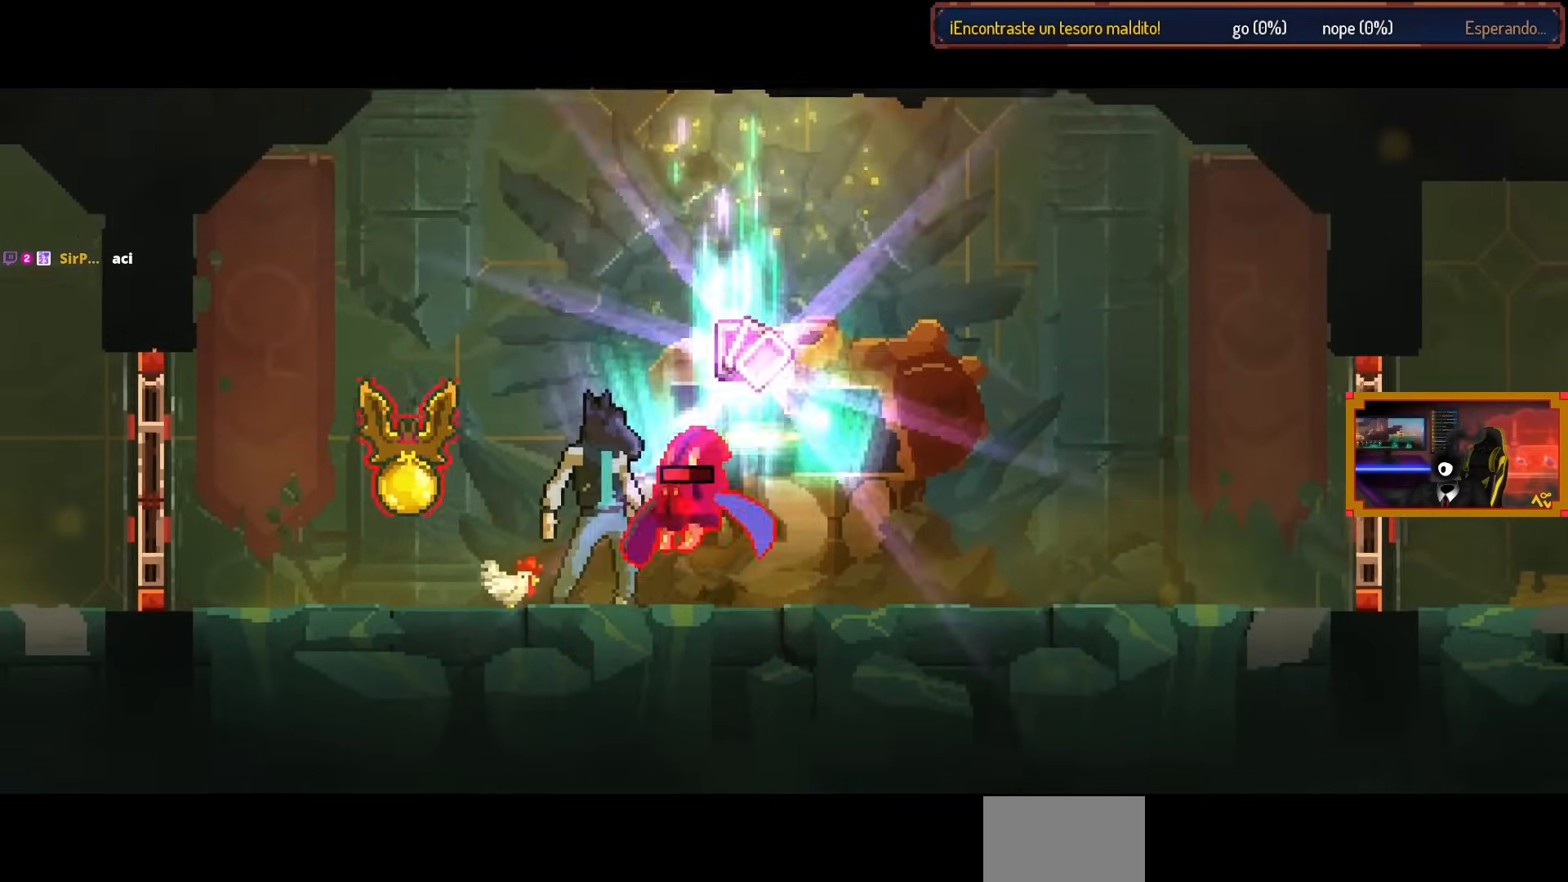
{"buttons": [], "left_stick": "center", "right_stick": "center", "events": []}
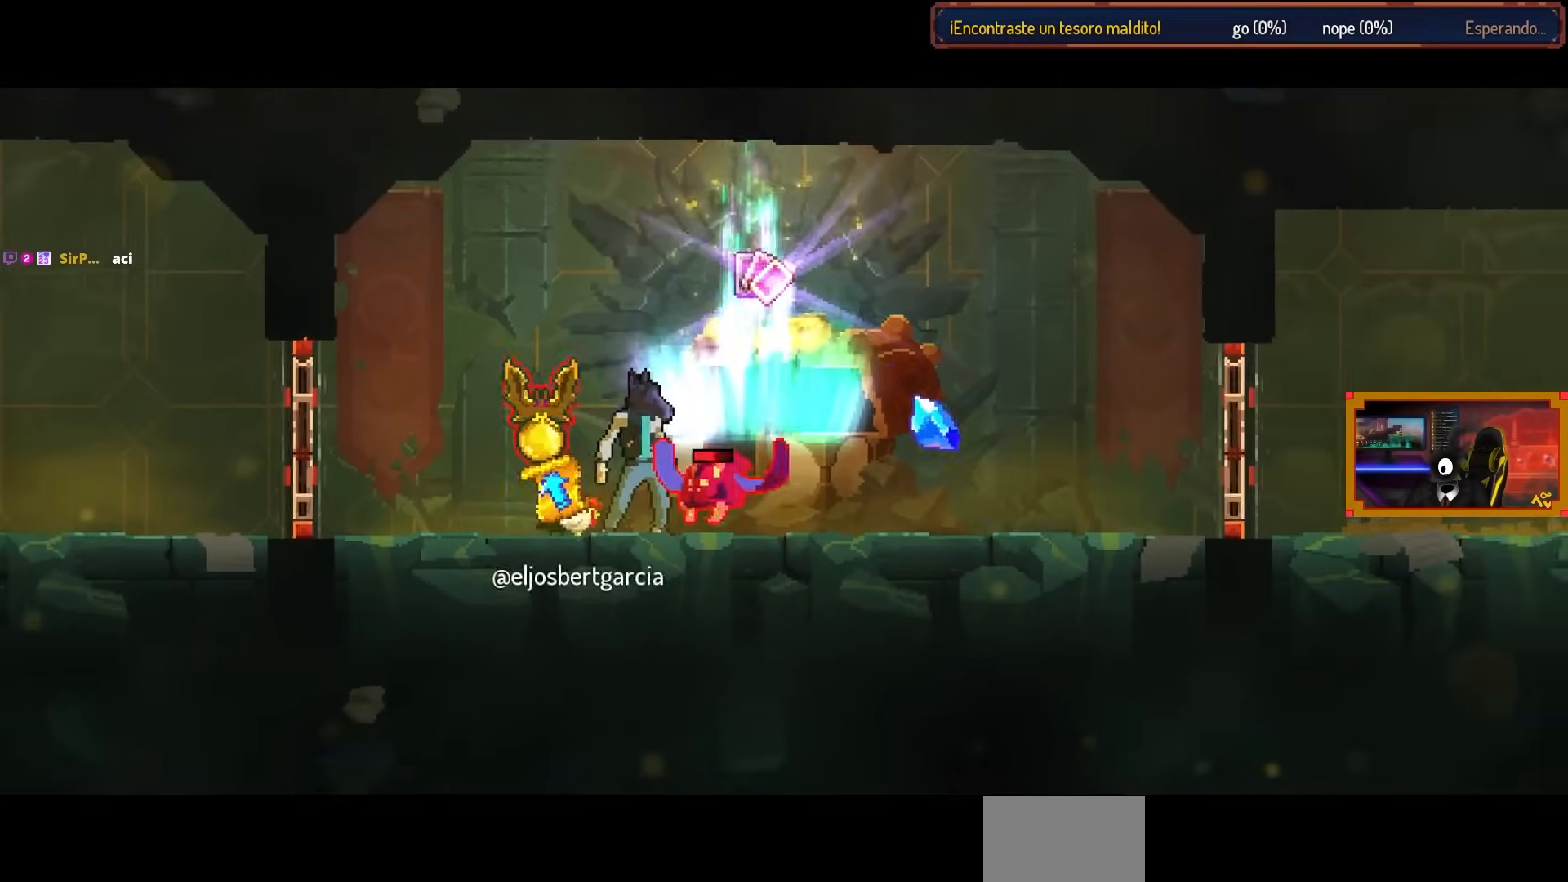
{"buttons": [], "left_stick": "center", "right_stick": "center", "events": []}
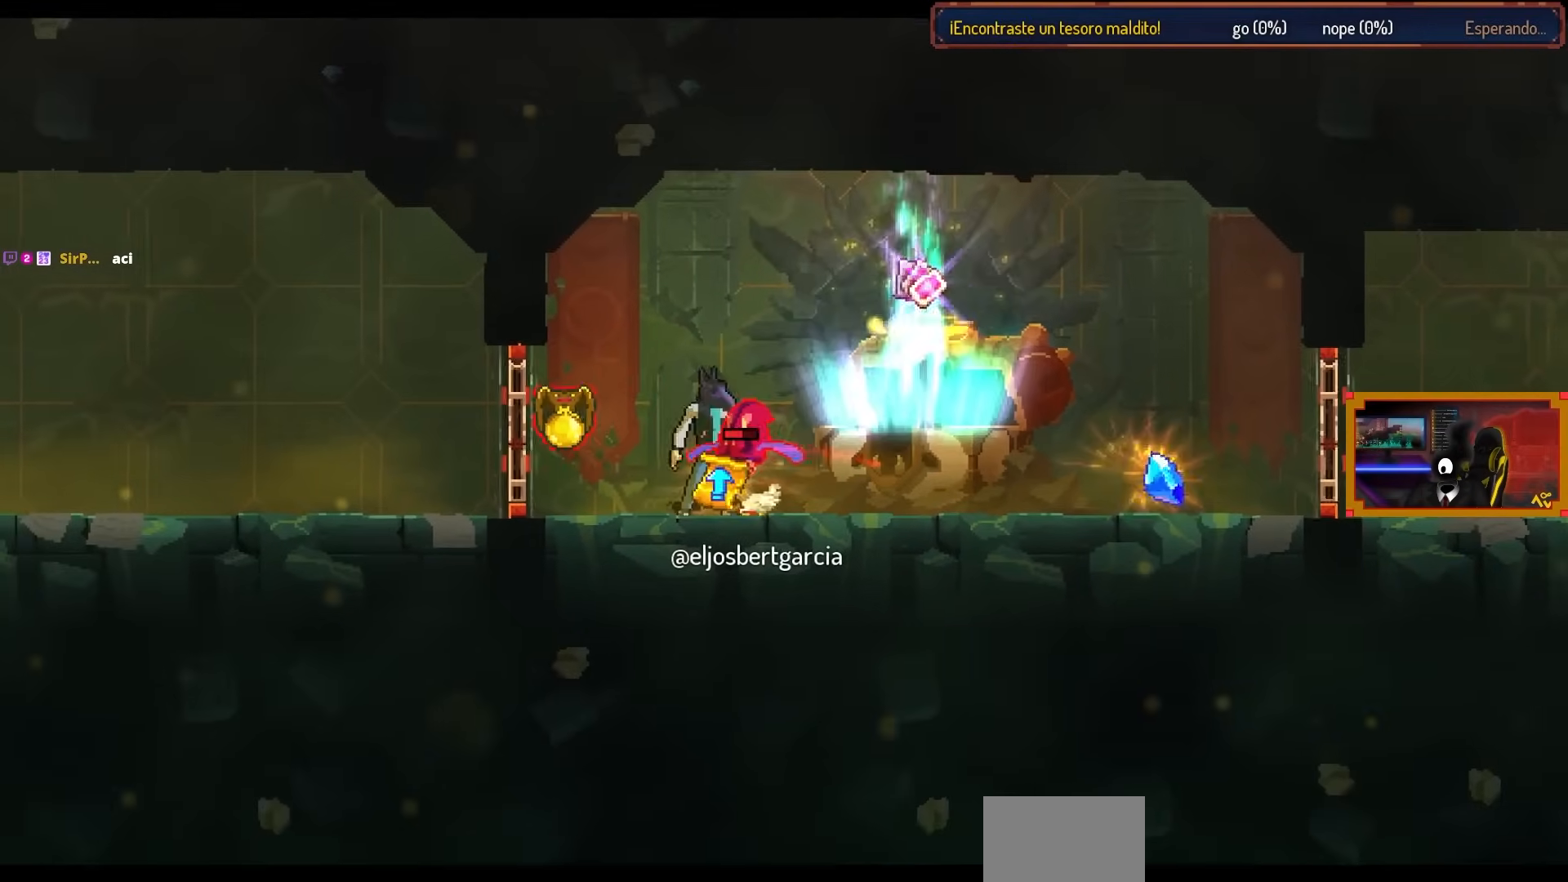
{"buttons": [], "left_stick": "center", "right_stick": "center", "events": [[350, "L1", "down"], [433, "L1", "up"]]}
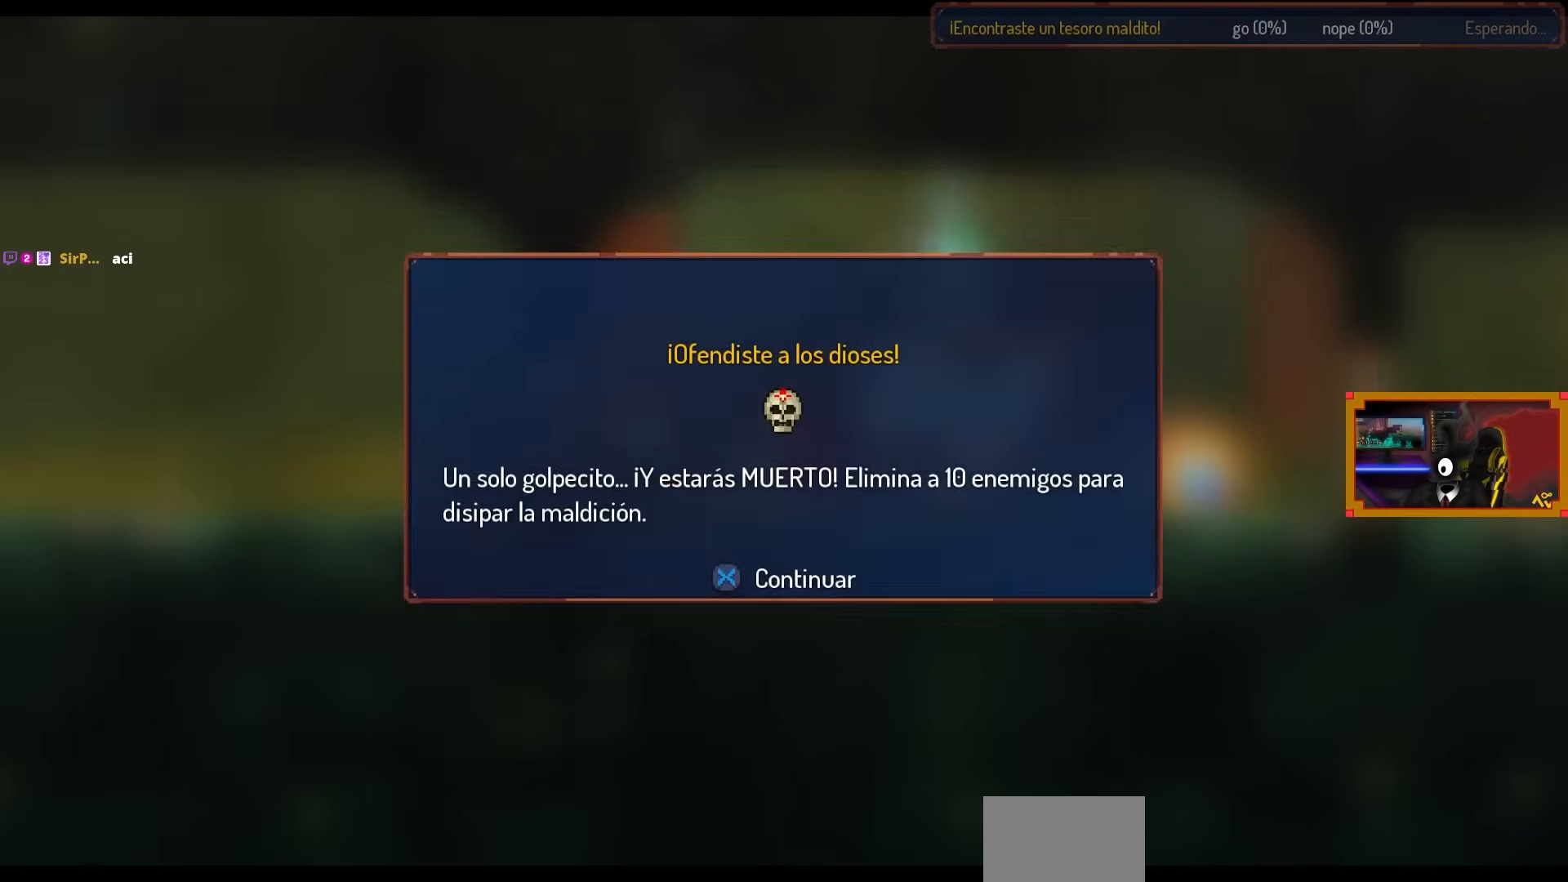
{"buttons": [], "left_stick": "center", "right_stick": "center", "events": [[350, "CROSS", "down"], [400, "CROSS", "up"]]}
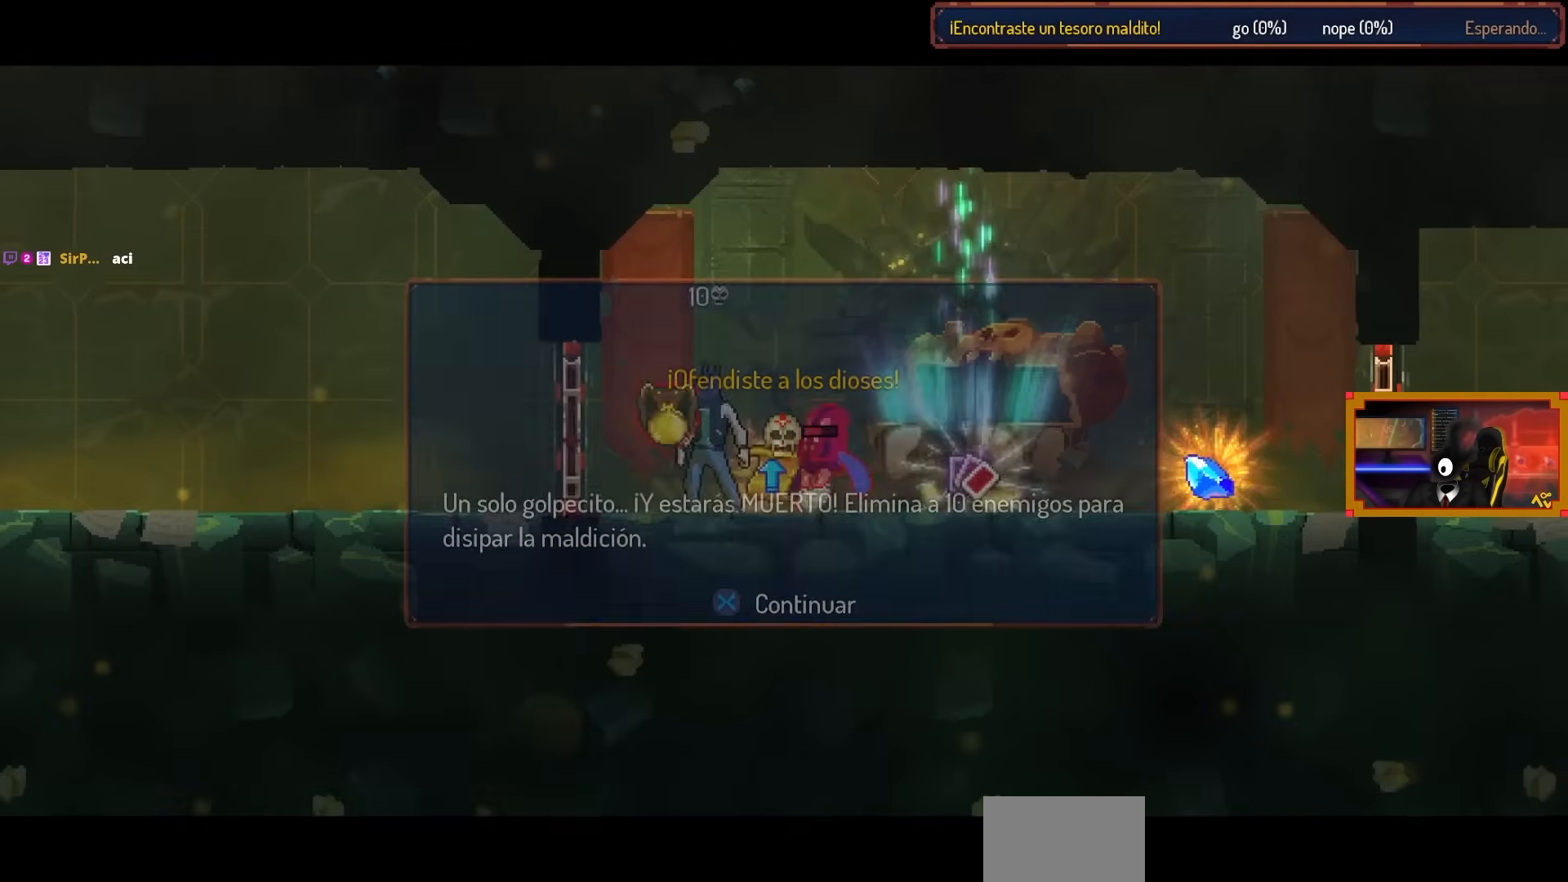
{"buttons": [], "left_stick": "center", "right_stick": "center", "events": []}
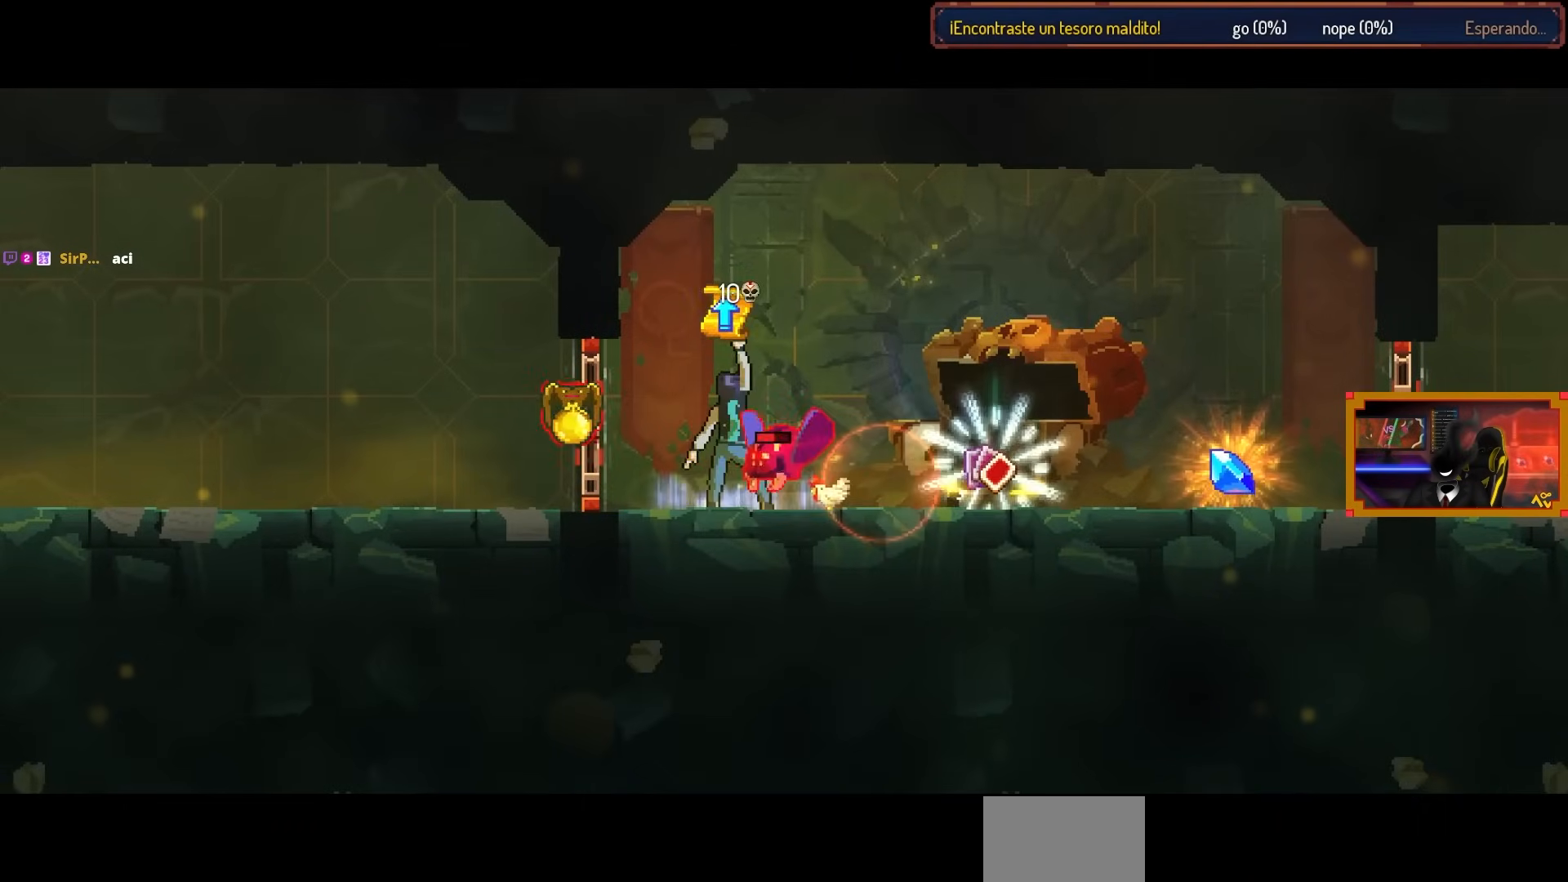
{"buttons": [], "left_stick": "center", "right_stick": "center", "events": []}
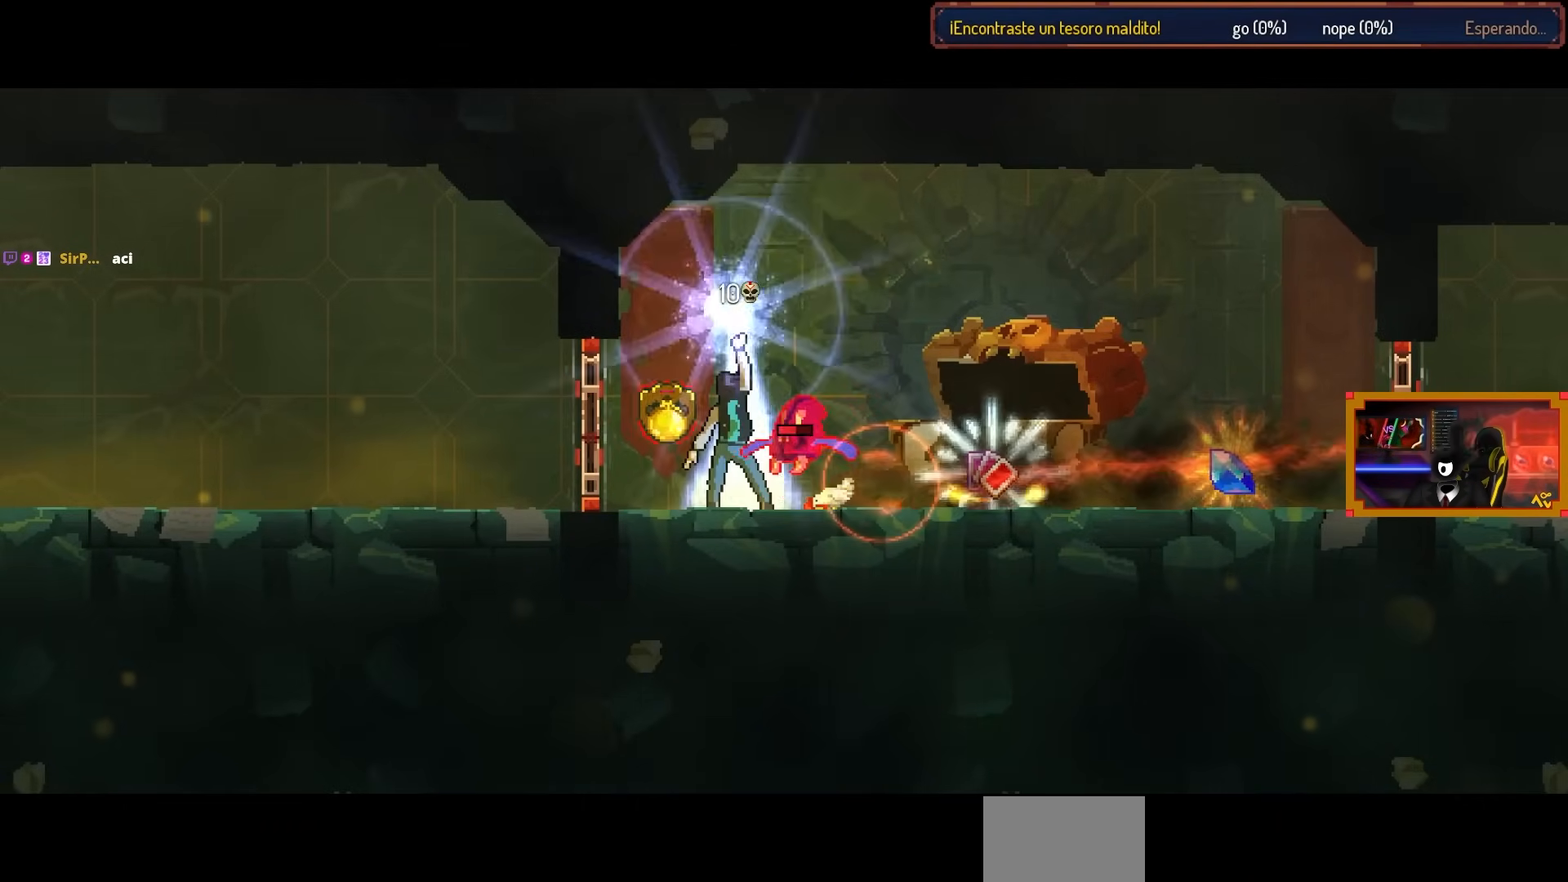
{"buttons": [], "left_stick": "center", "right_stick": "center", "events": []}
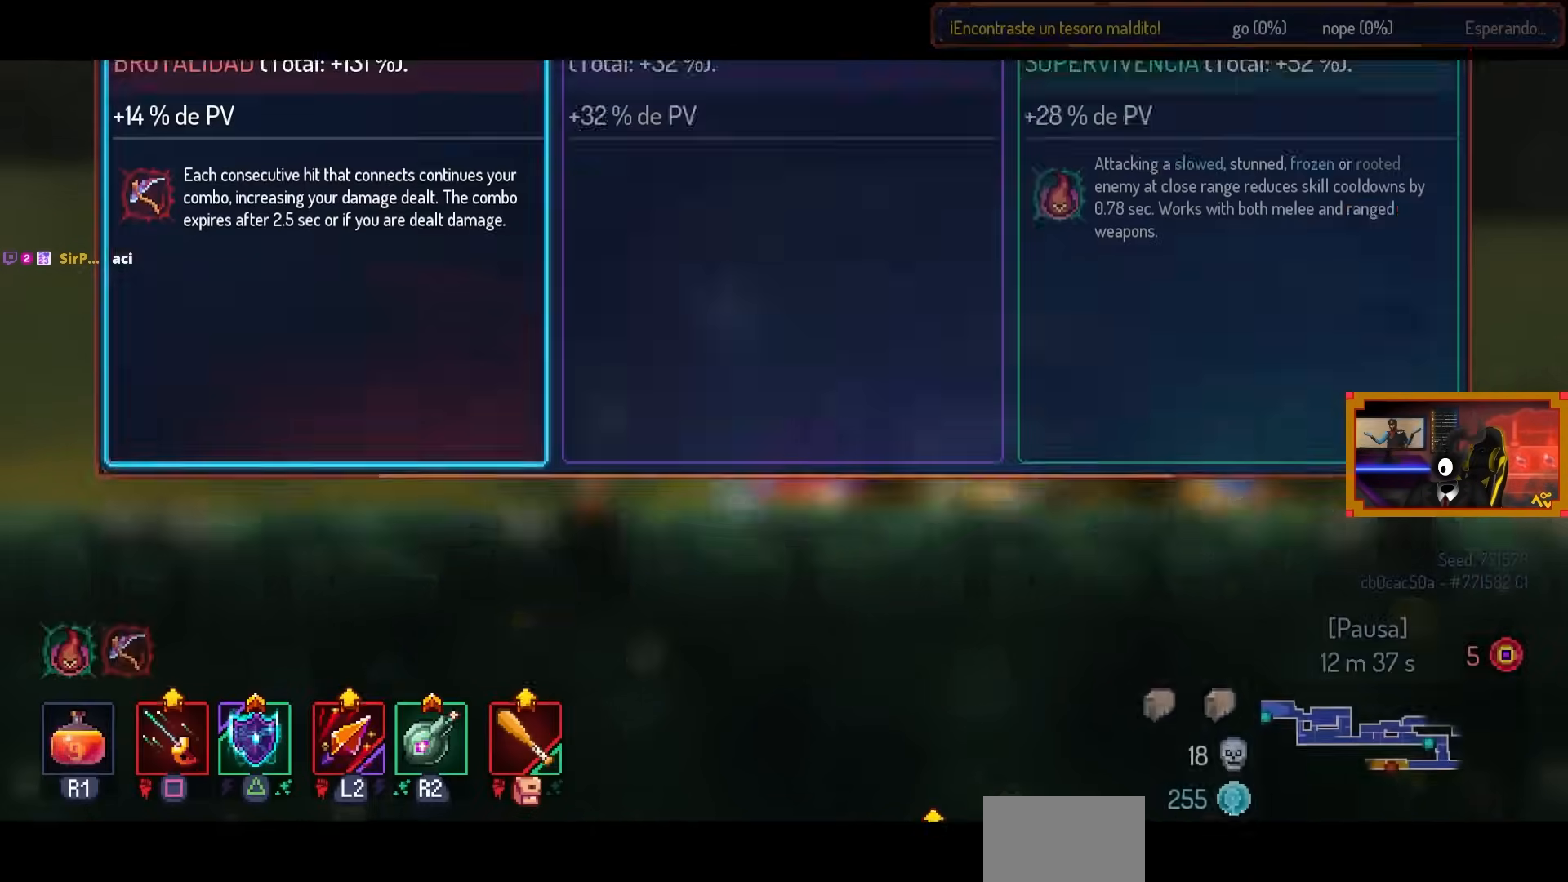
{"buttons": [], "left_stick": "center", "right_stick": "center", "events": []}
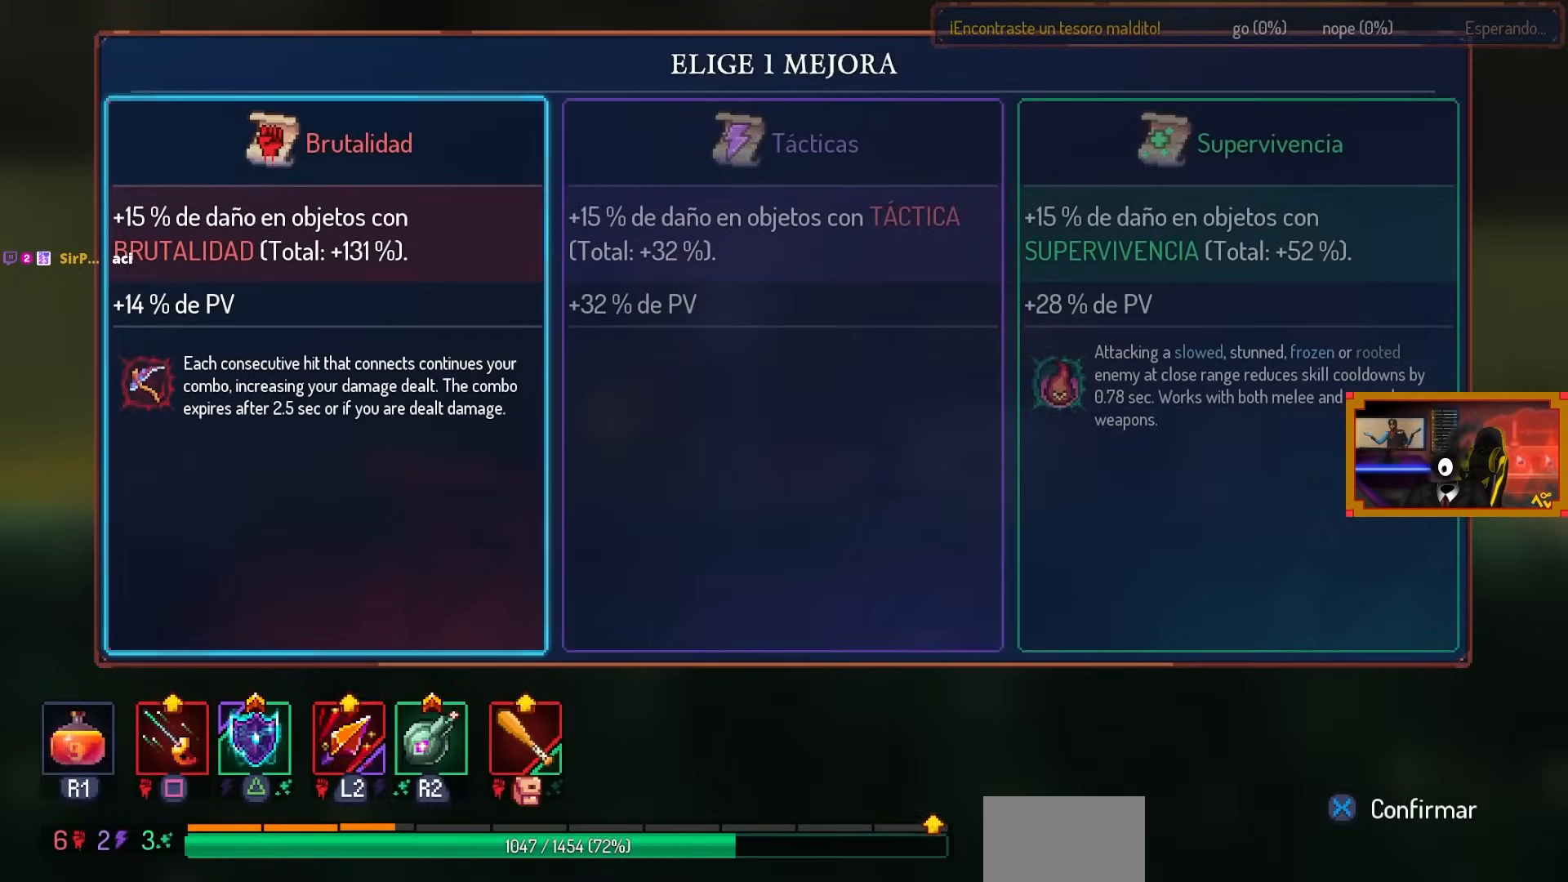
{"buttons": [], "left_stick": "center", "right_stick": "center", "events": [[167, "DPAD_RIGHT", "down"], [283, "DPAD_RIGHT", "up"], [367, "DPAD_RIGHT", "down"], [467, "DPAD_RIGHT", "up"]]}
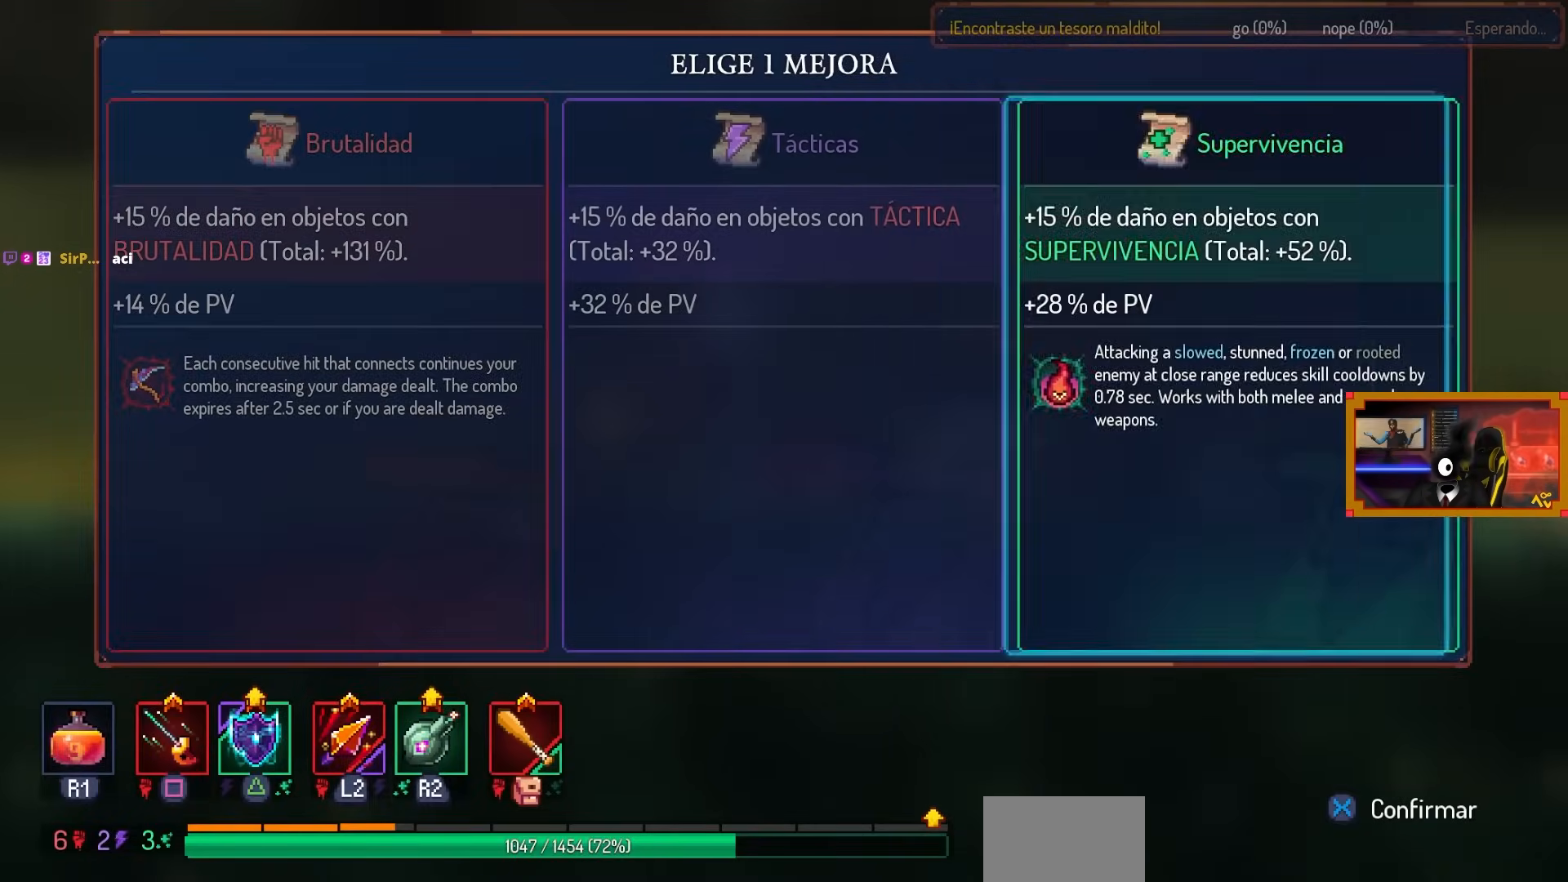
{"buttons": ["CROSS"], "left_stick": "center", "right_stick": "center", "events": [[117, "DPAD_LEFT", "down"], [217, "DPAD_LEFT", "up"], [300, "DPAD_LEFT", "down"], [400, "DPAD_LEFT", "up"], [450, "CROSS", "down"]]}
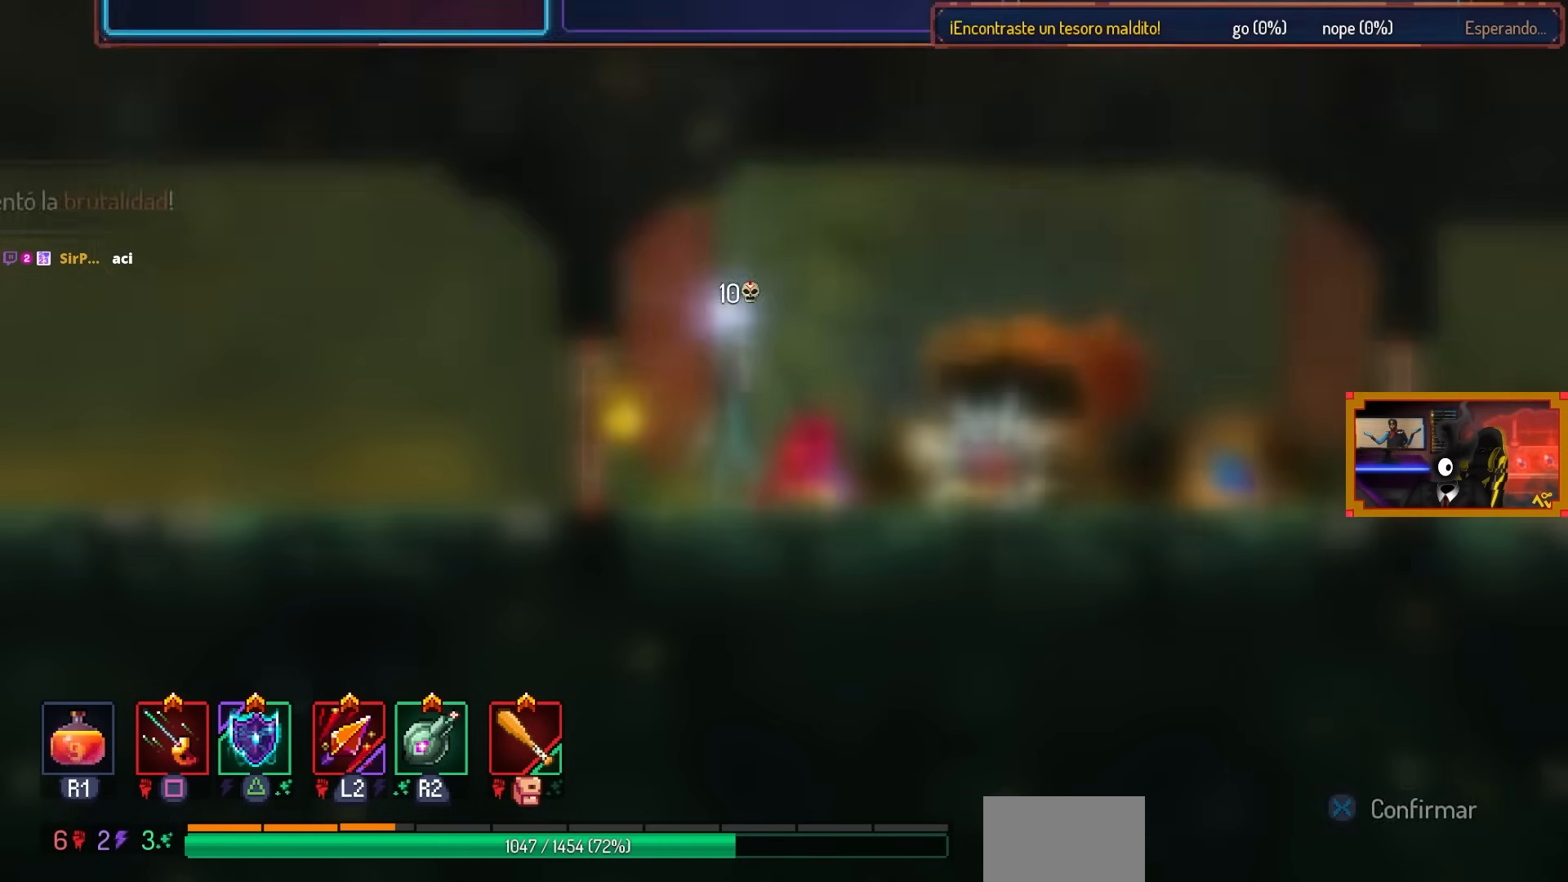
{"buttons": [], "left_stick": "center", "right_stick": "center", "events": [[67, "CROSS", "up"]]}
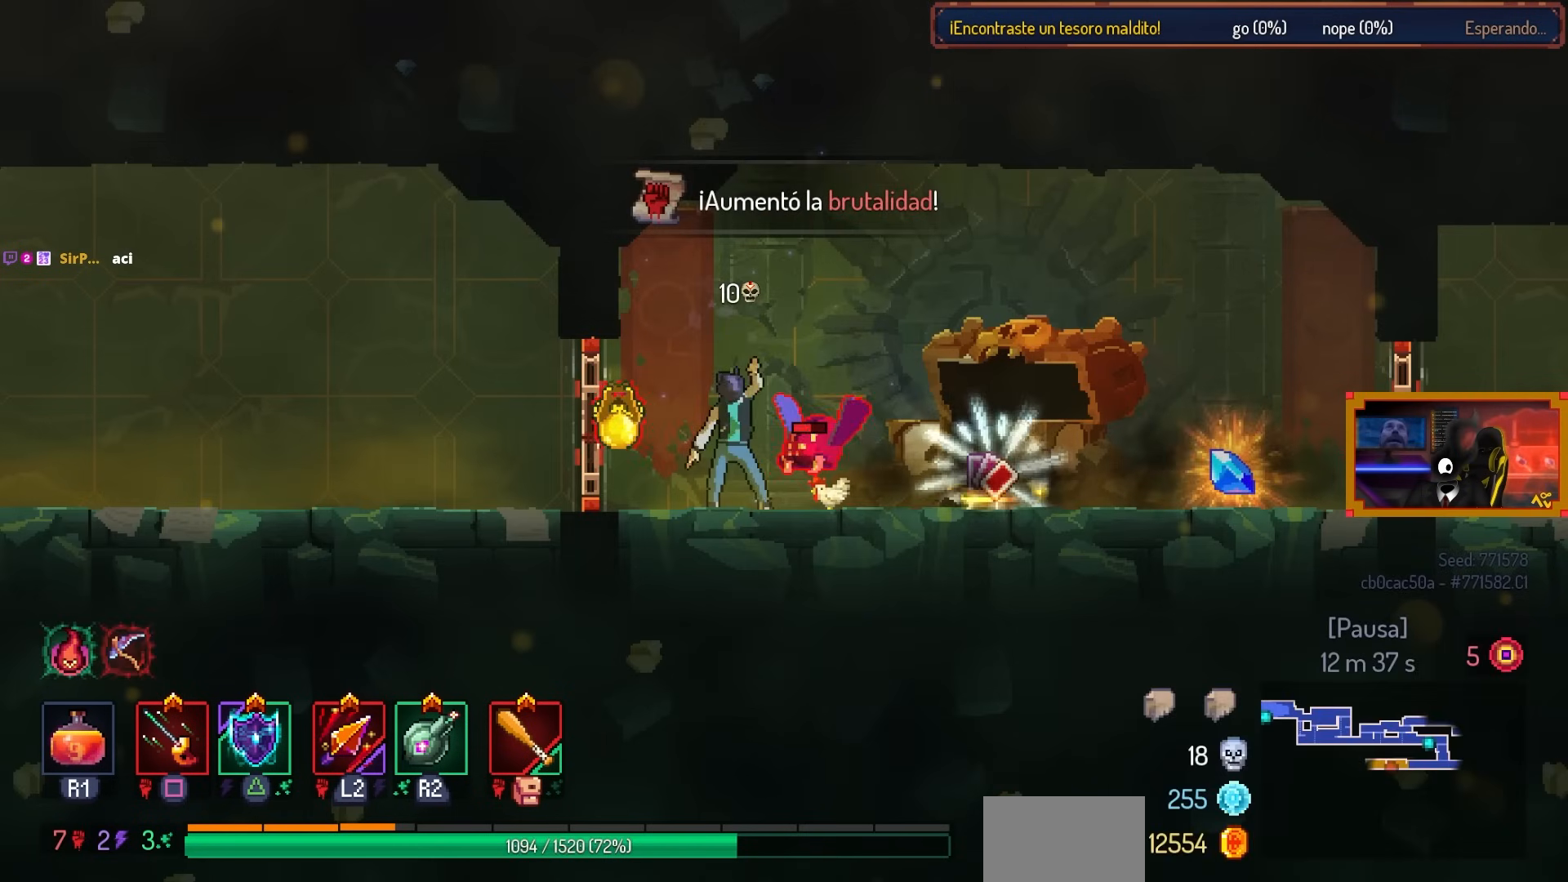
{"buttons": ["SQUARE"], "left_stick": "center", "right_stick": "center", "events": [[267, "SQUARE", "down"]]}
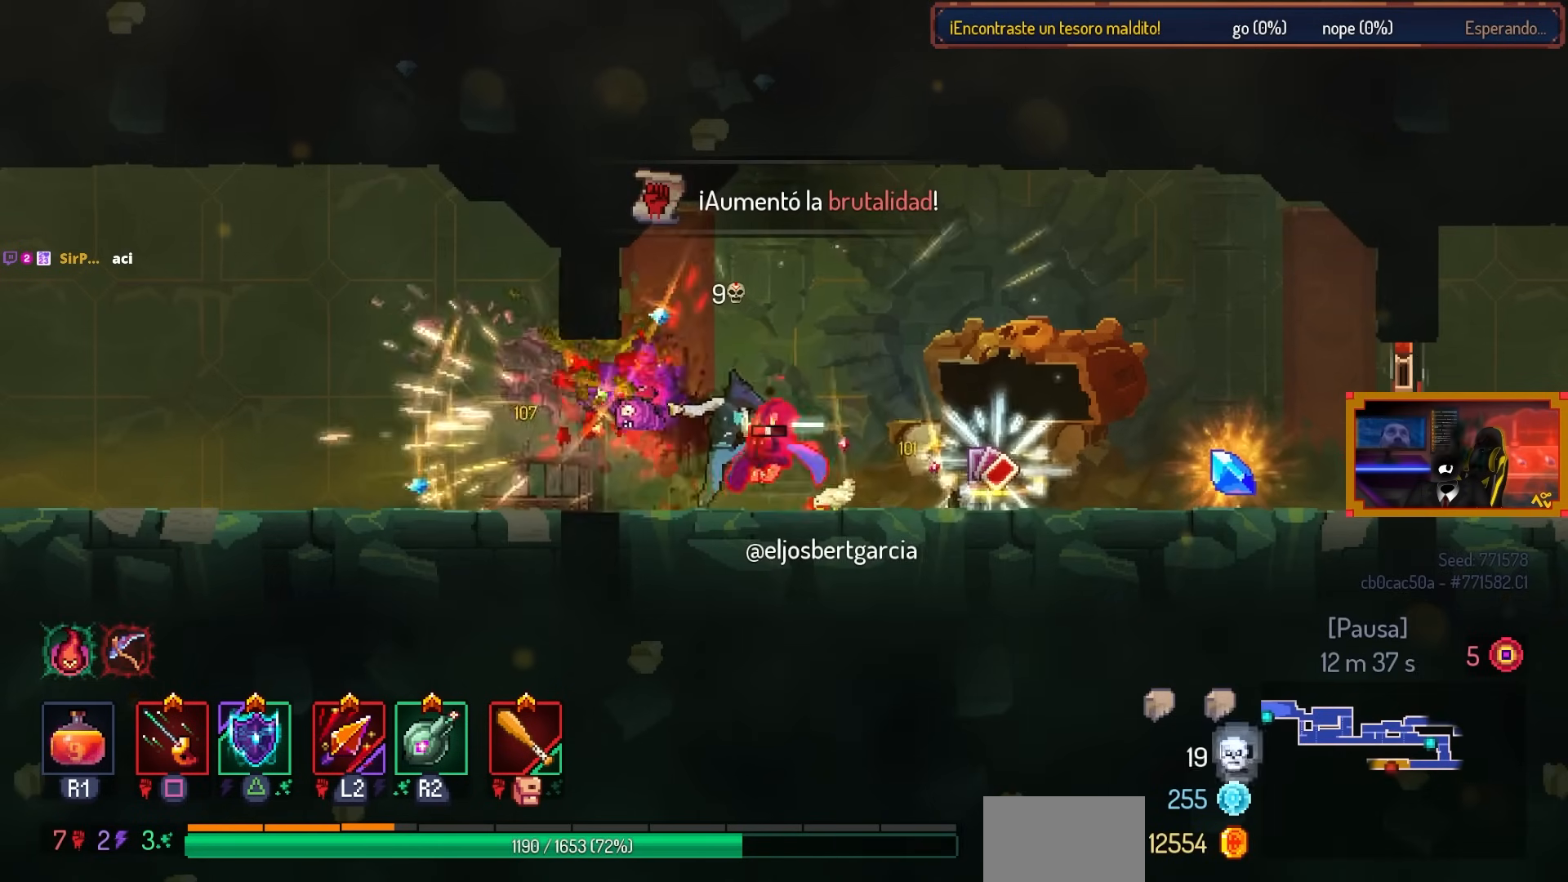
{"buttons": ["DPAD_RIGHT"], "left_stick": "center", "right_stick": "center", "events": [[17, "DPAD_LEFT", "down"], [167, "DPAD_LEFT", "up"], [250, "SQUARE", "up"], [267, "DPAD_RIGHT", "down"], [400, "CIRCLE", "down"], [483, "CIRCLE", "up"]]}
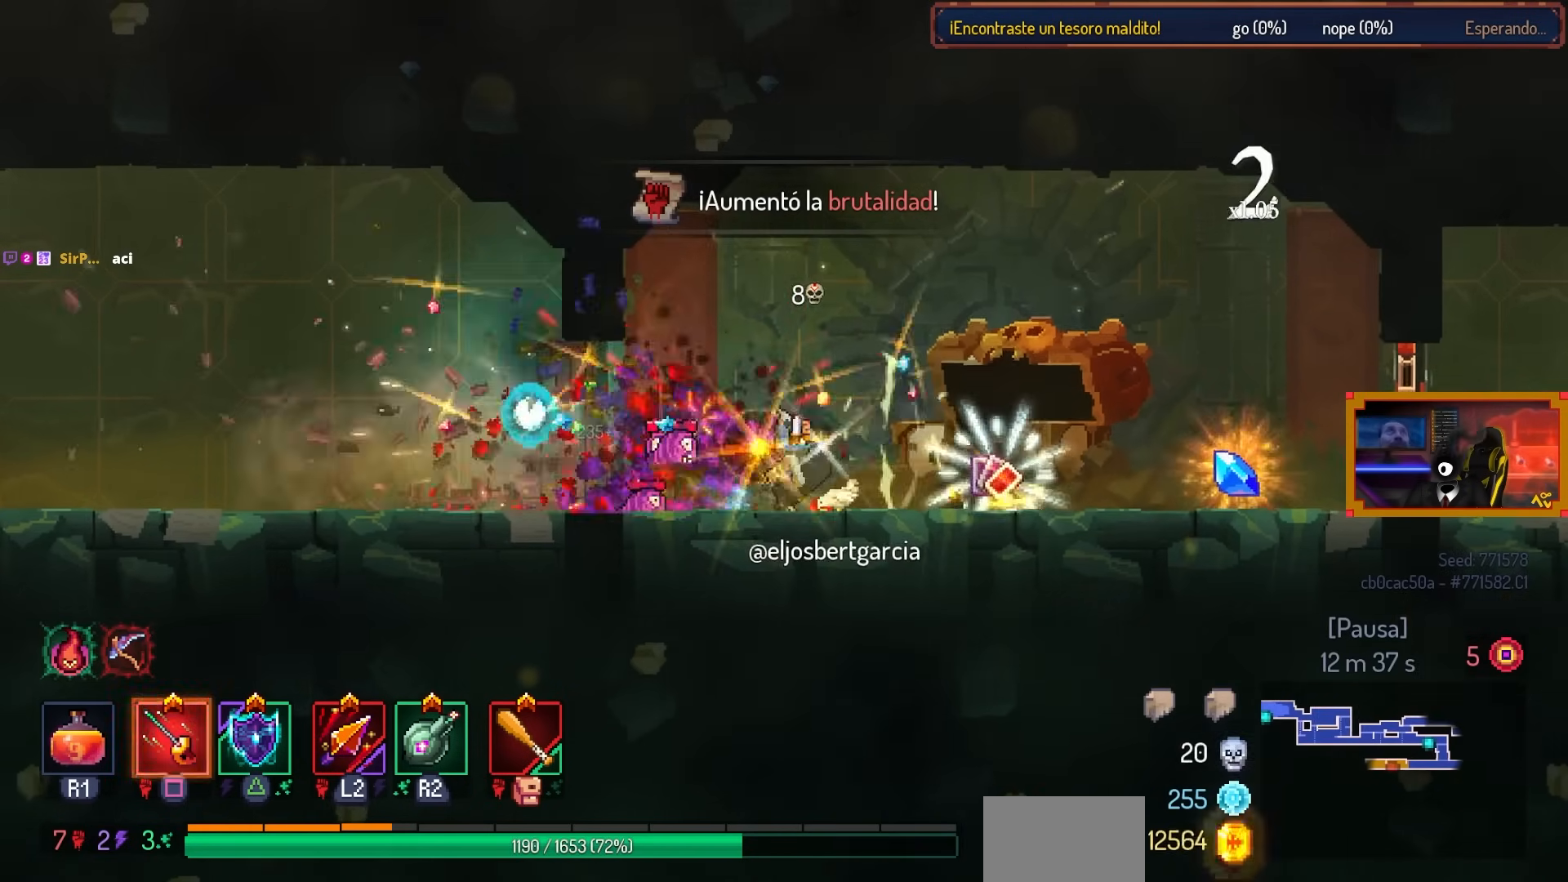
{"buttons": [], "left_stick": "center", "right_stick": "center", "events": [[500, "DPAD_RIGHT", "up"]]}